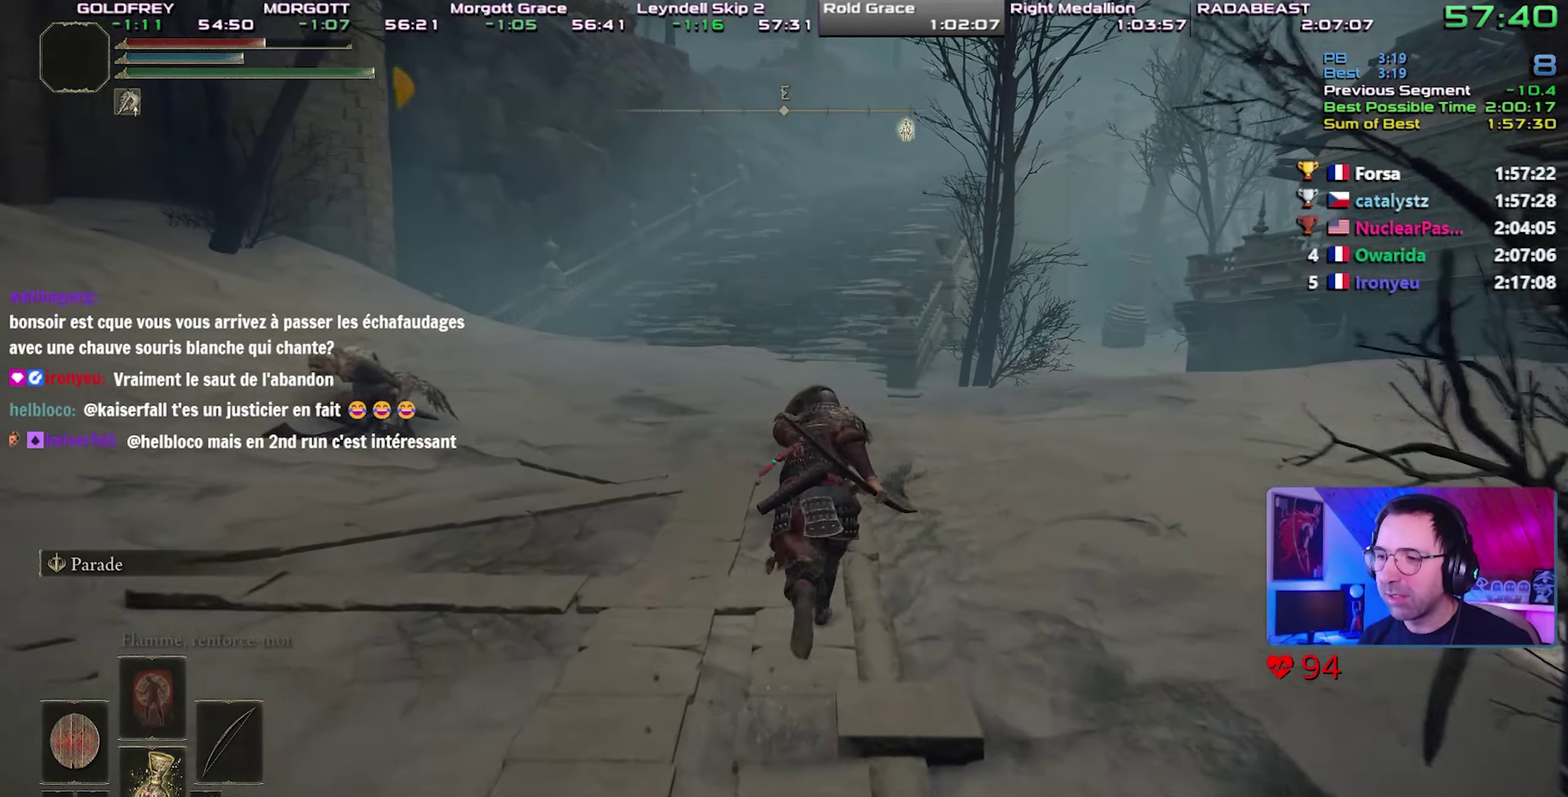
Gameplay with a controller (PlayStation layout); each line is a JSON object with the inputs held at the frame after it. "events" lists button and stick changes between this image and that frame as [ms after this image, input, new state], when the widget could be followed in between. Not read: L3 R3.
{"buttons": ["CIRCLE", "L1"], "events": []}
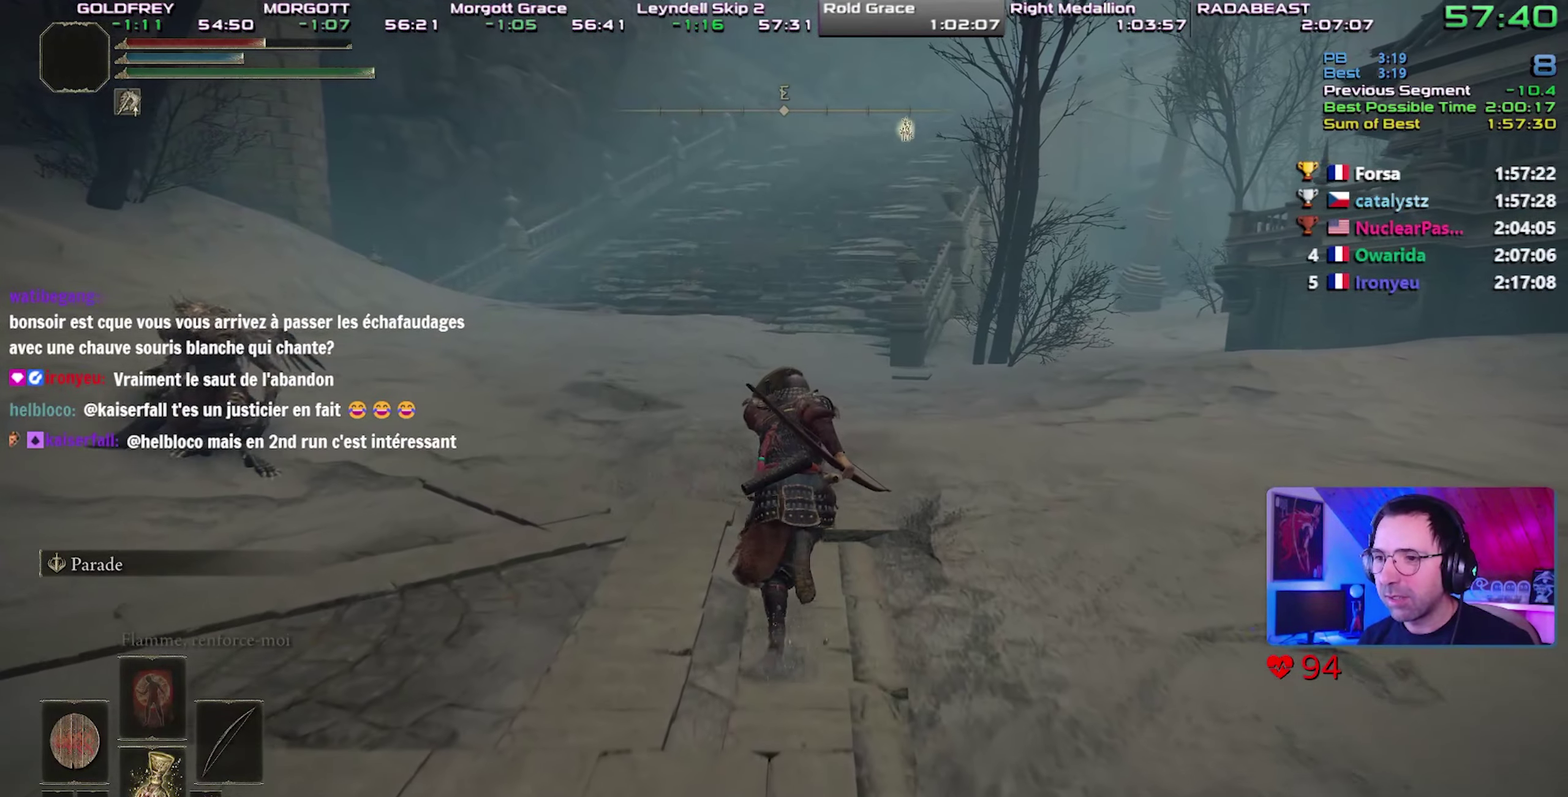
{"buttons": ["CIRCLE", "L1"], "events": []}
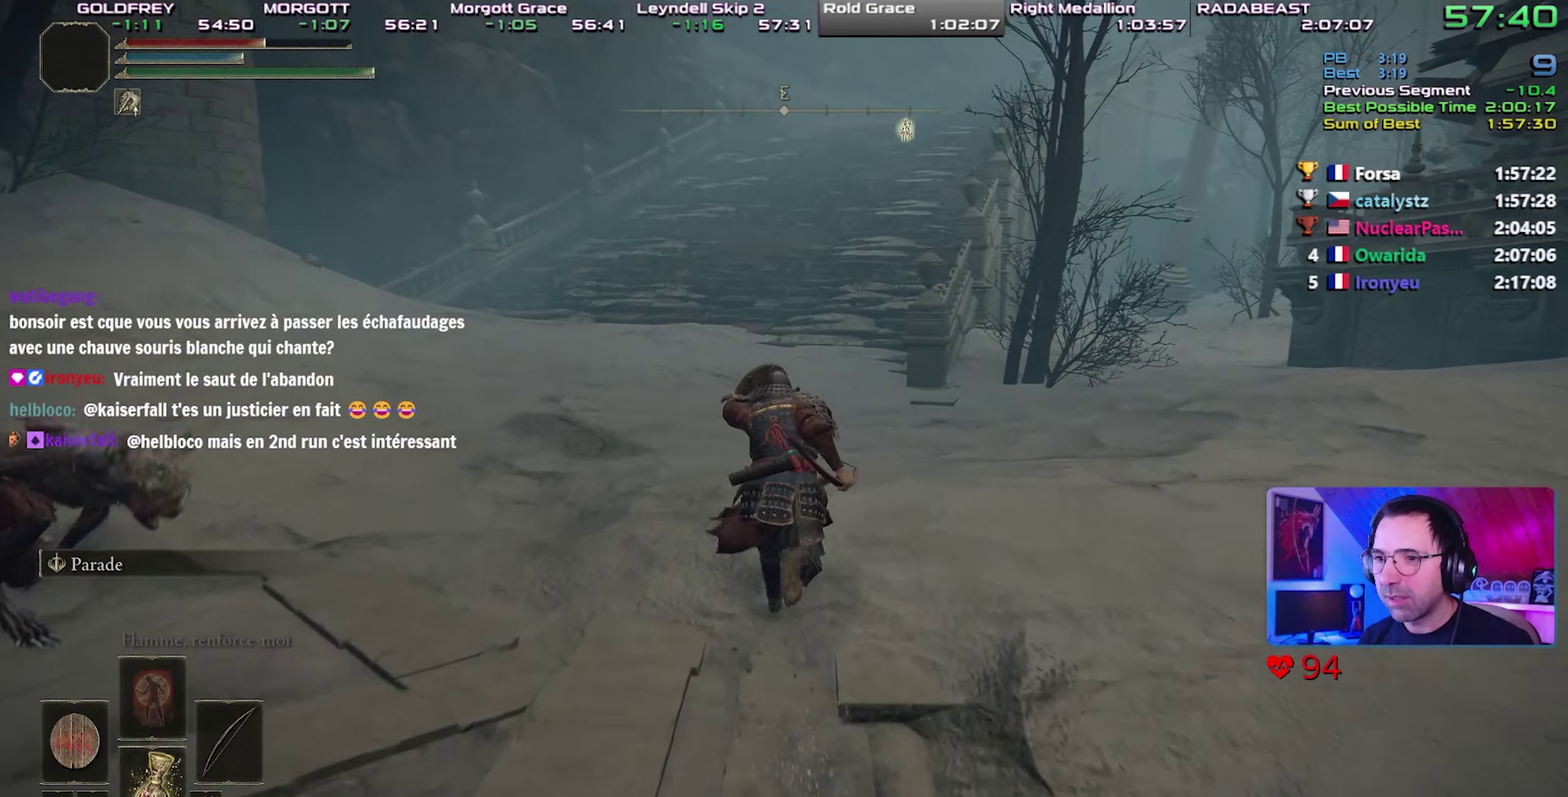
{"buttons": ["CIRCLE", "L1"], "events": []}
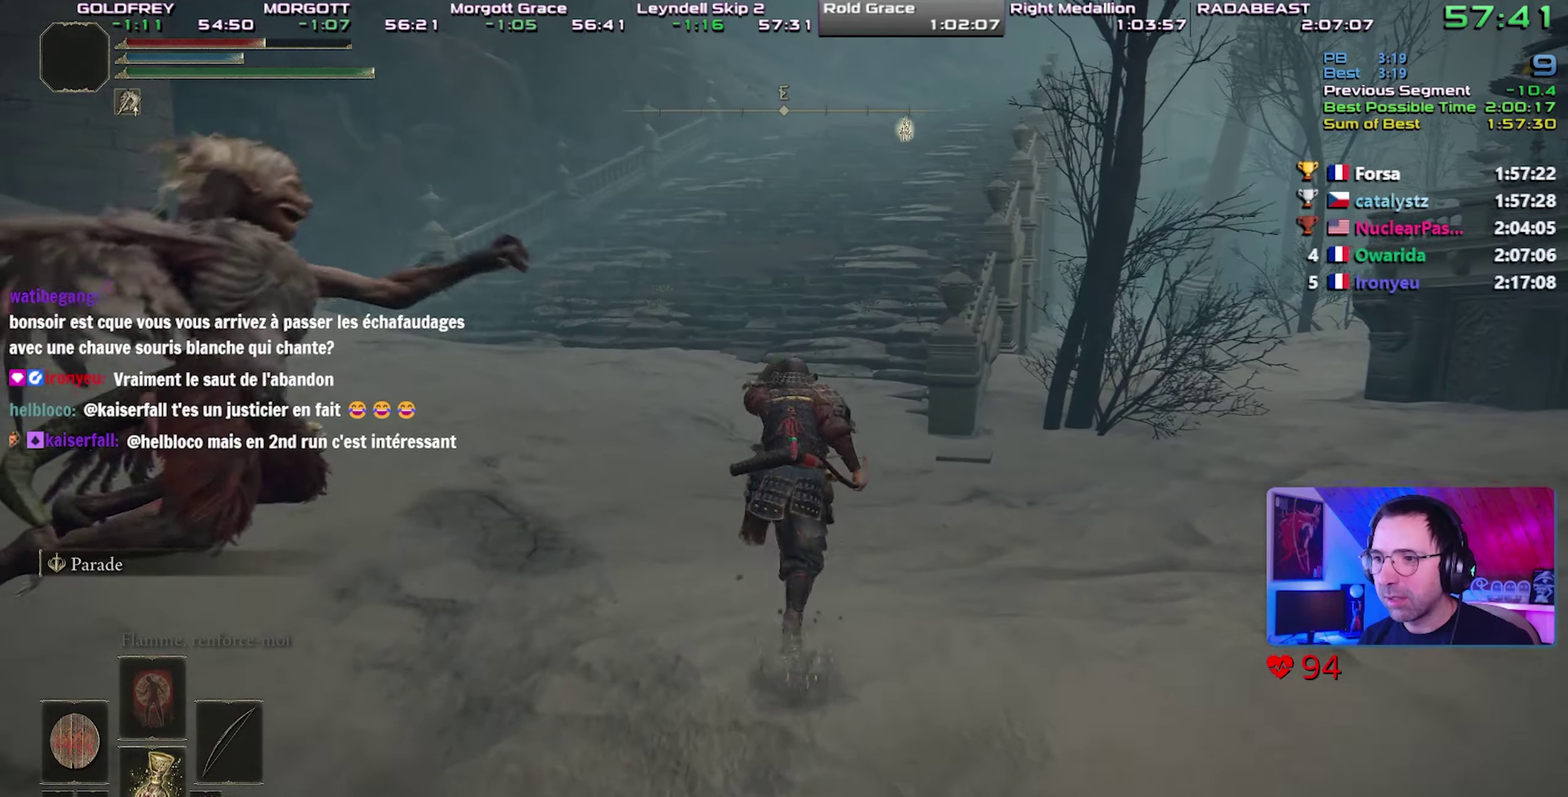
{"buttons": ["CIRCLE", "L1"], "events": [[17, "CROSS", "down"], [217, "CROSS", "up"]]}
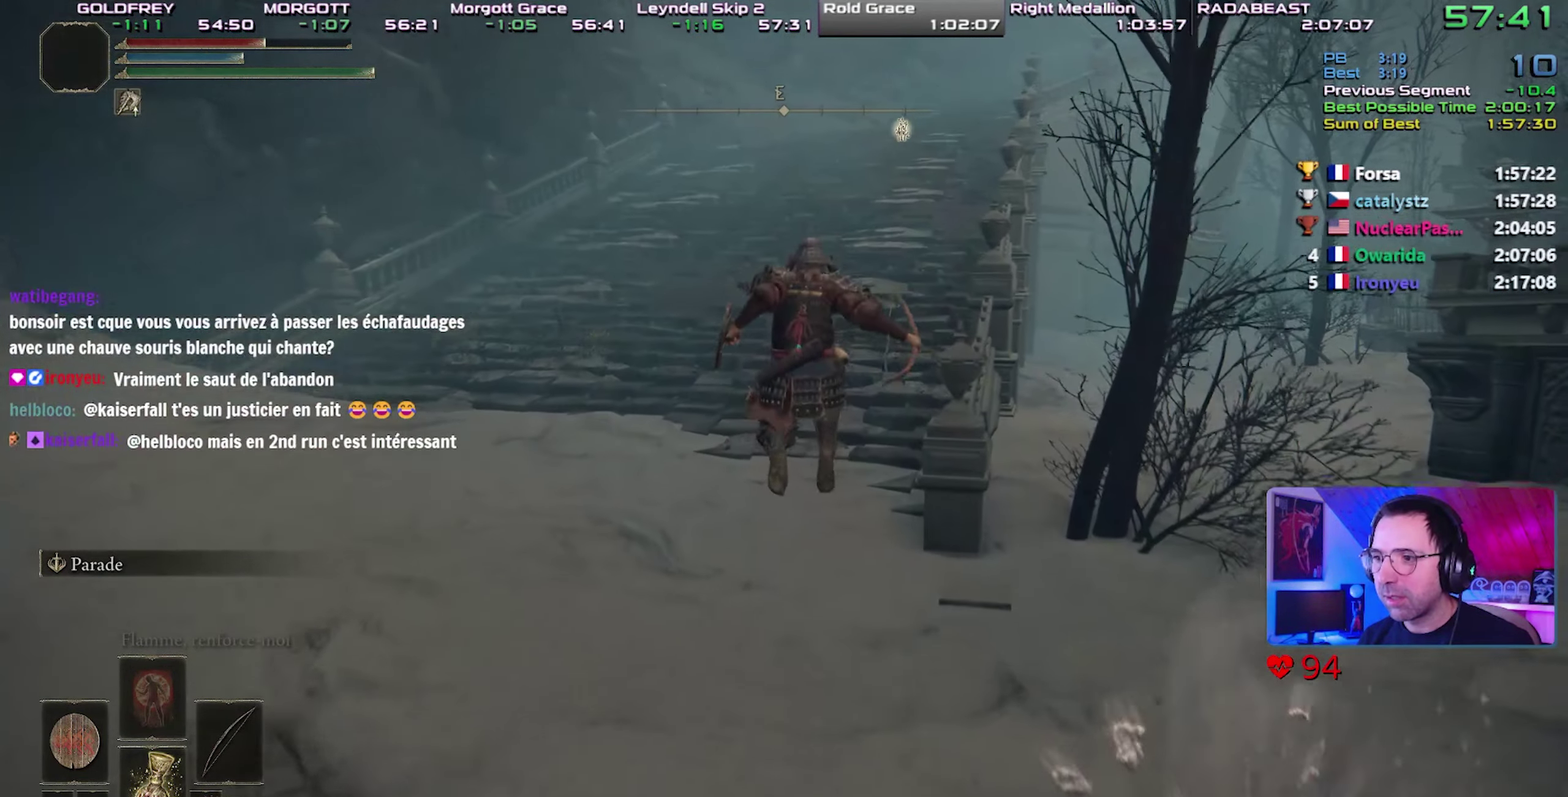
{"buttons": ["CIRCLE", "L1"], "events": []}
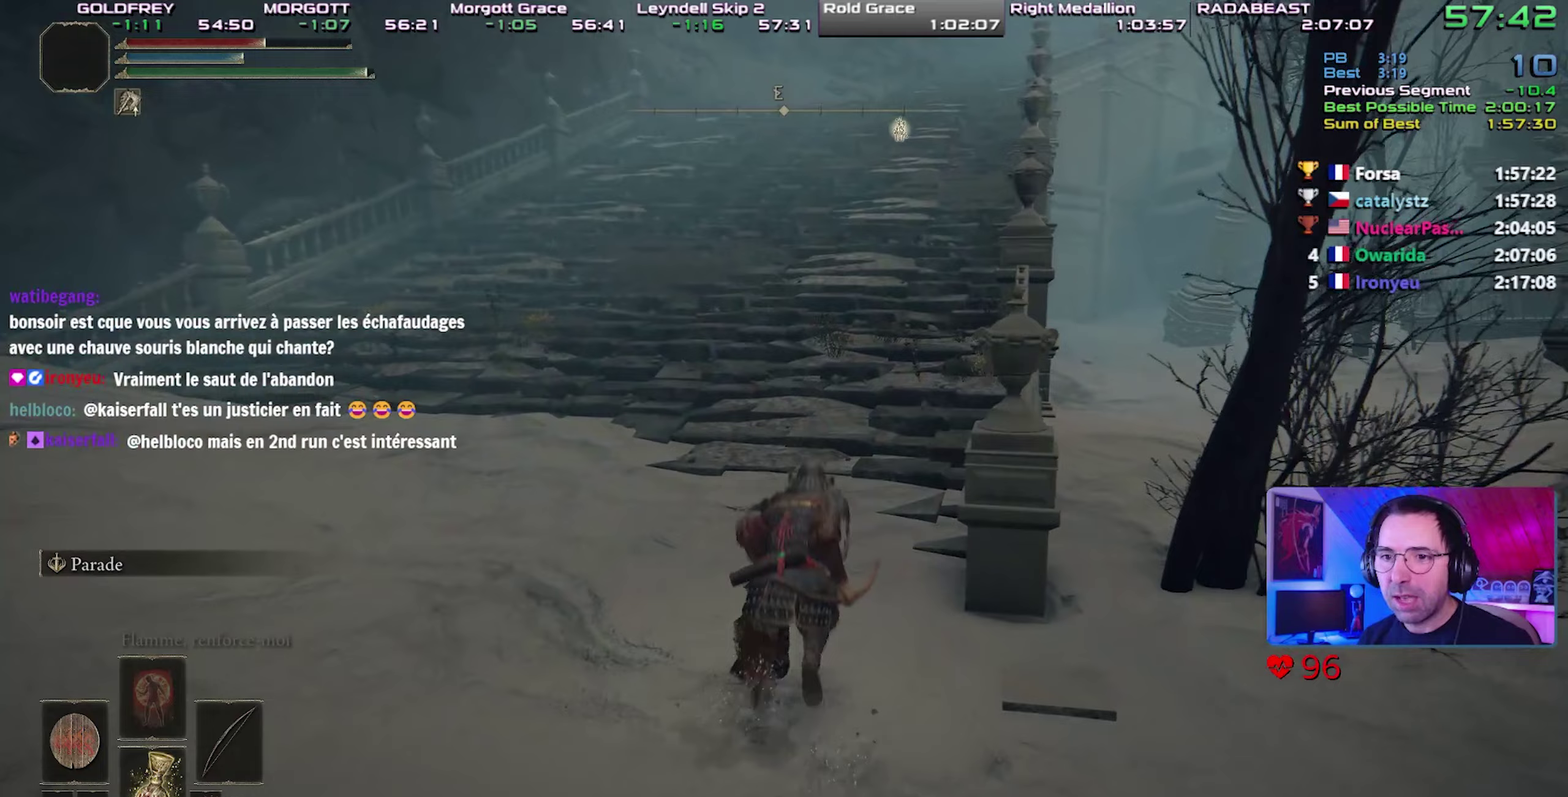
{"buttons": ["CIRCLE", "L1"], "events": []}
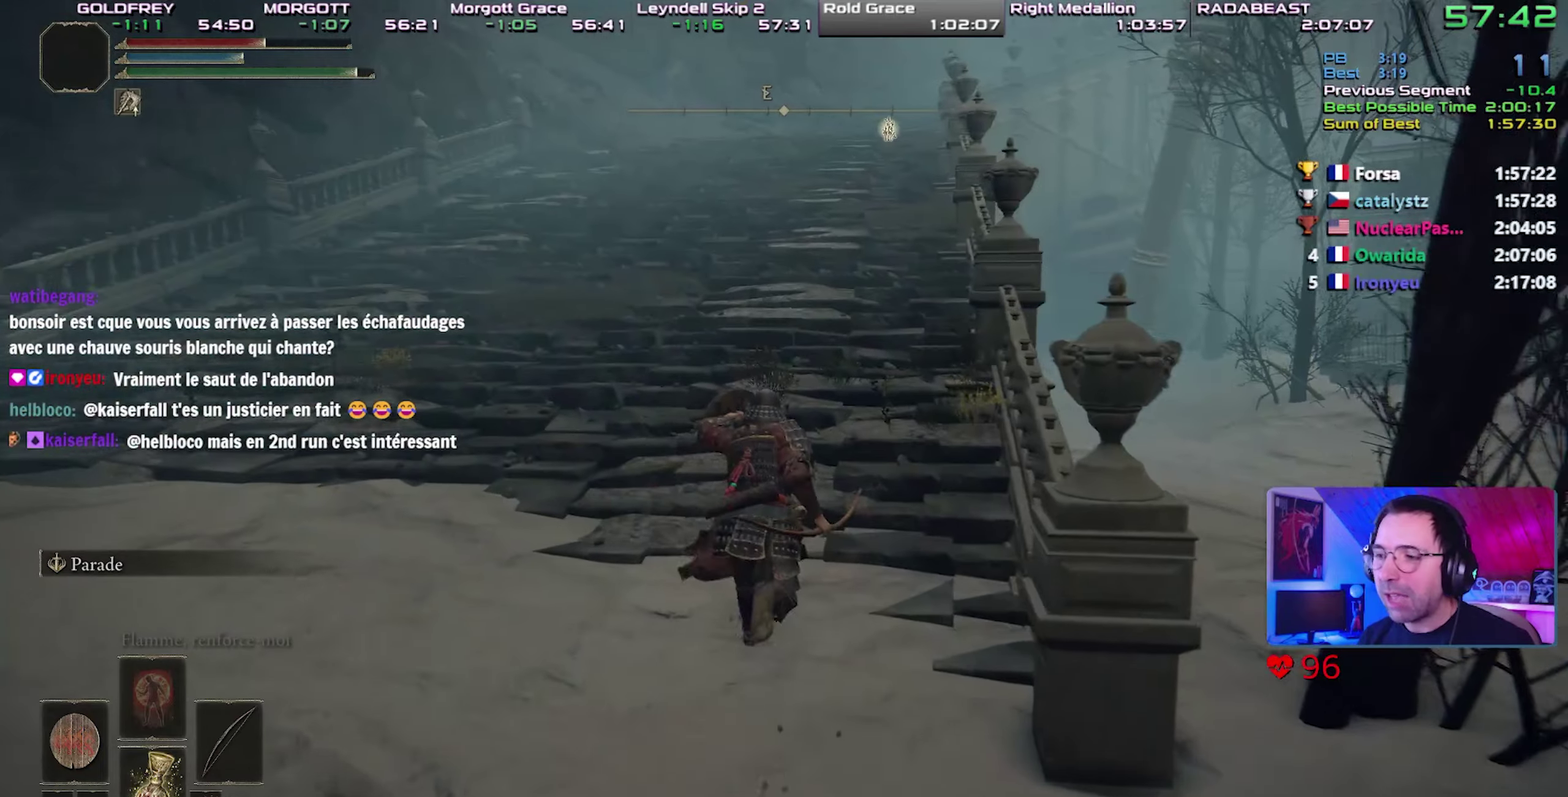
{"buttons": ["CIRCLE", "L1"], "events": [[233, "CROSS", "down"], [400, "CROSS", "up"]]}
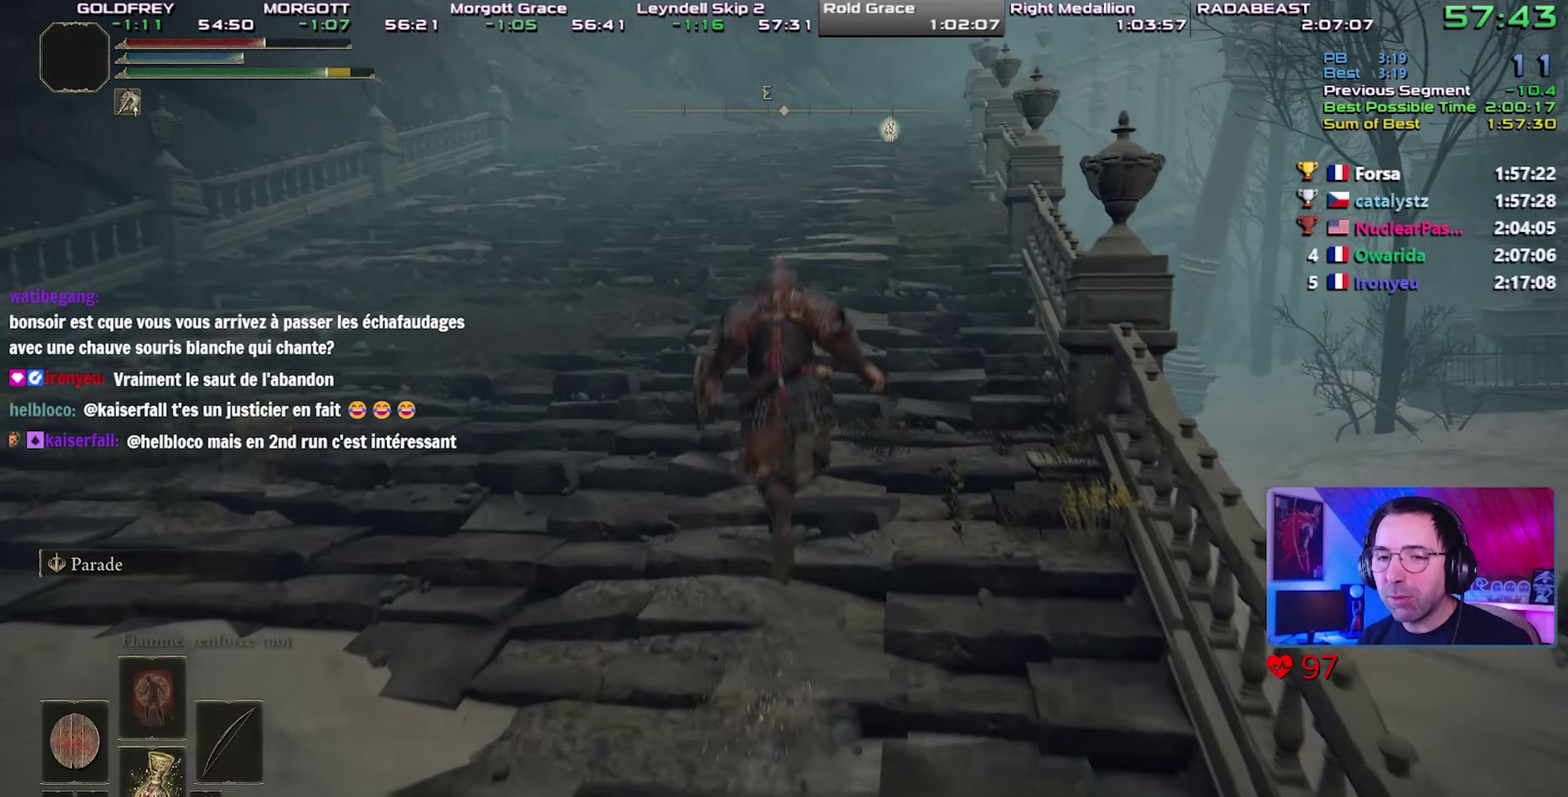
{"buttons": ["CIRCLE"], "events": [[317, "L1", "up"]]}
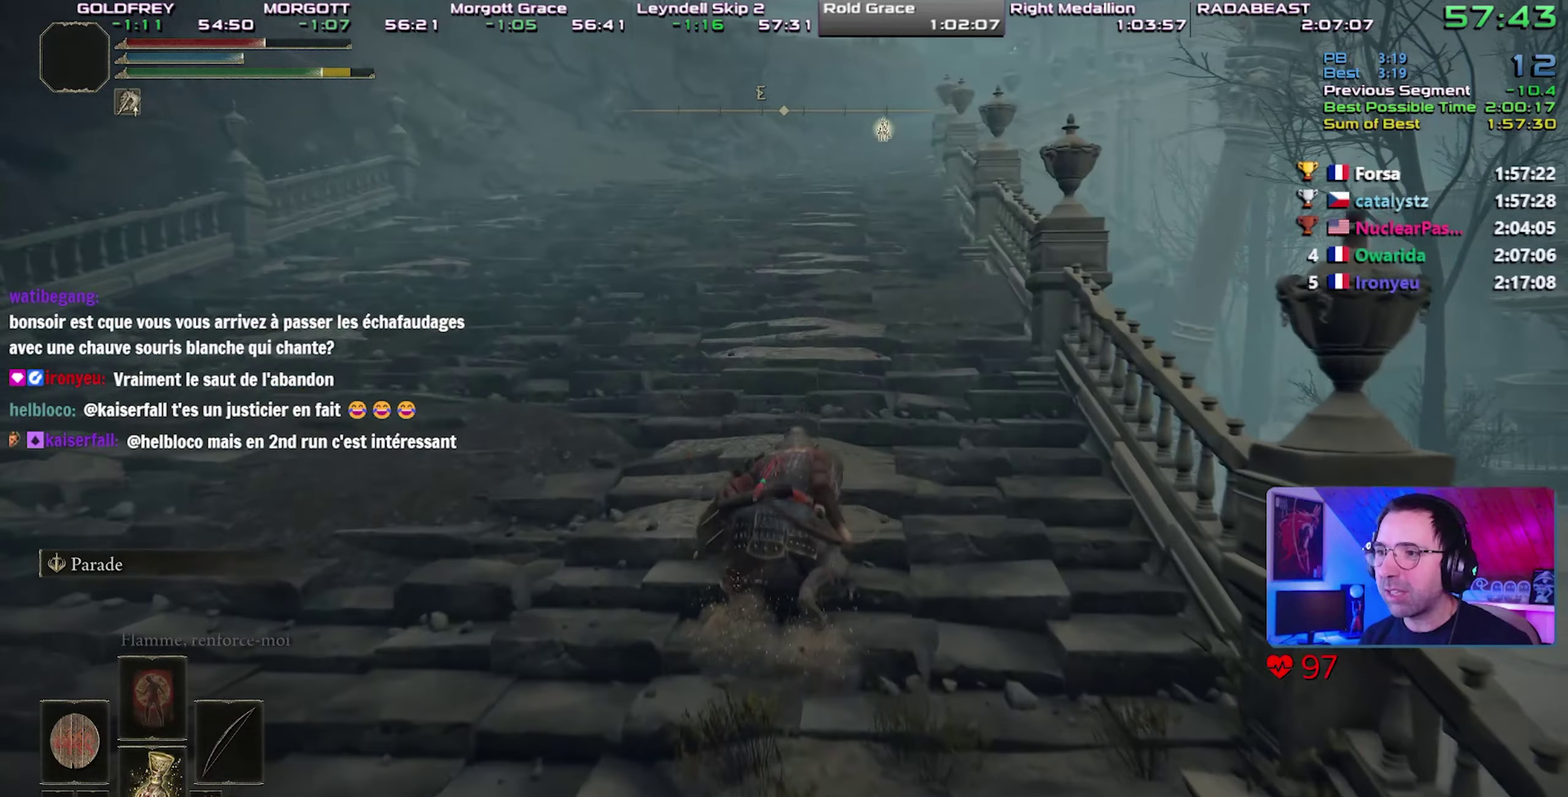
{"buttons": ["CIRCLE"], "events": []}
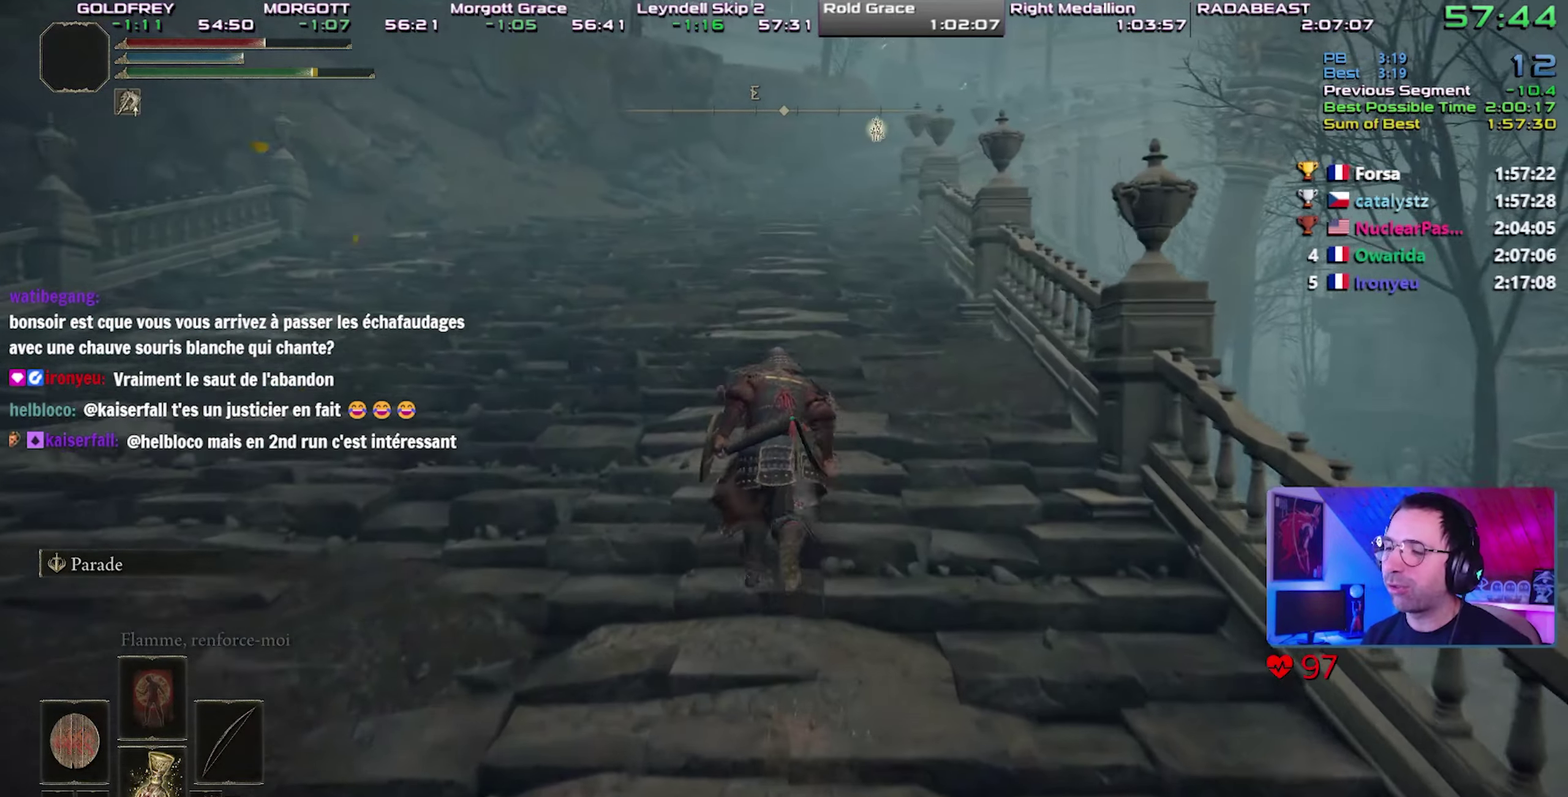
{"buttons": ["CIRCLE"], "events": []}
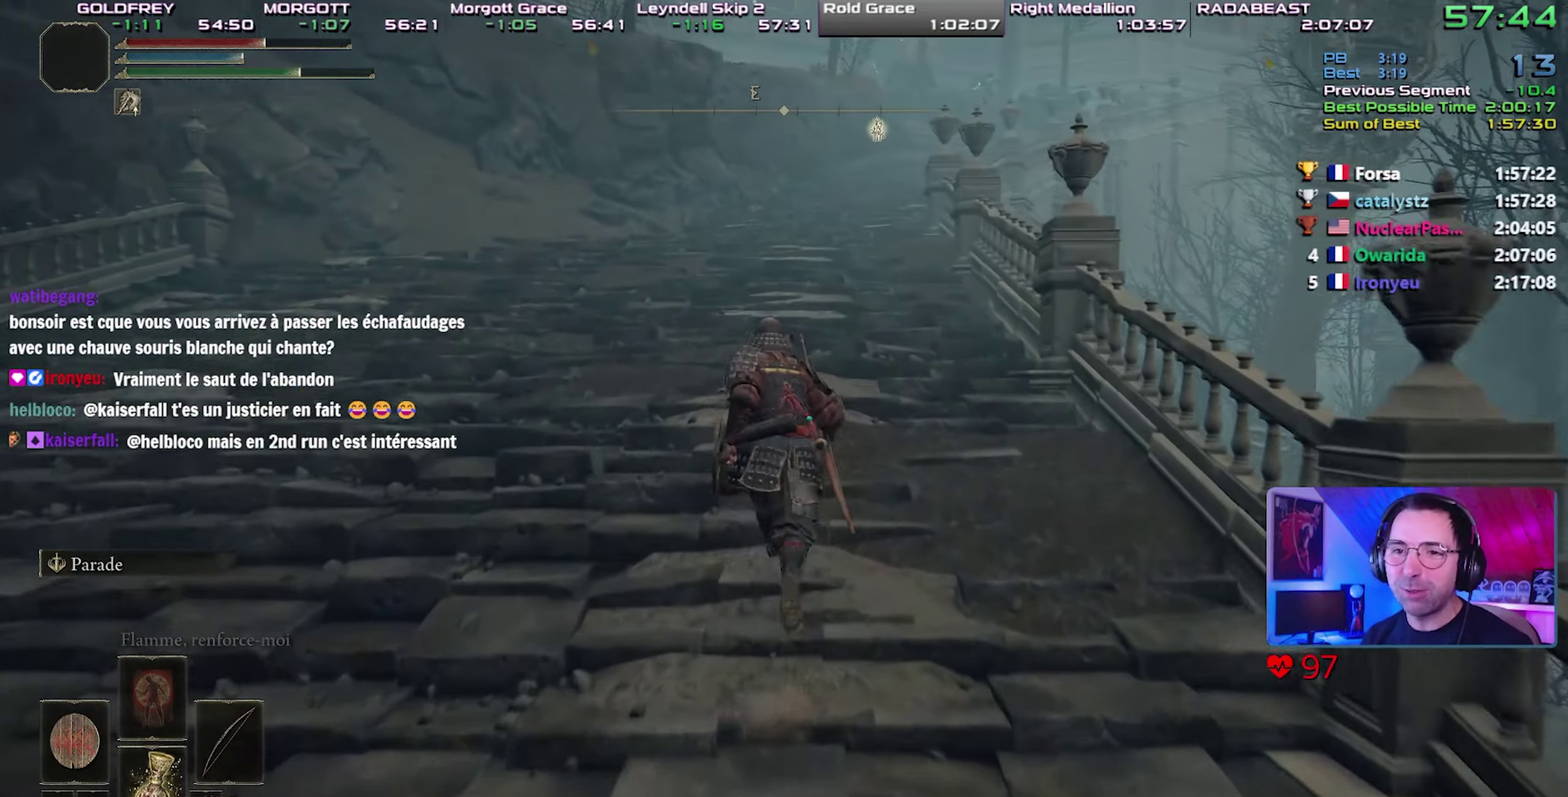
{"buttons": ["CIRCLE"], "events": []}
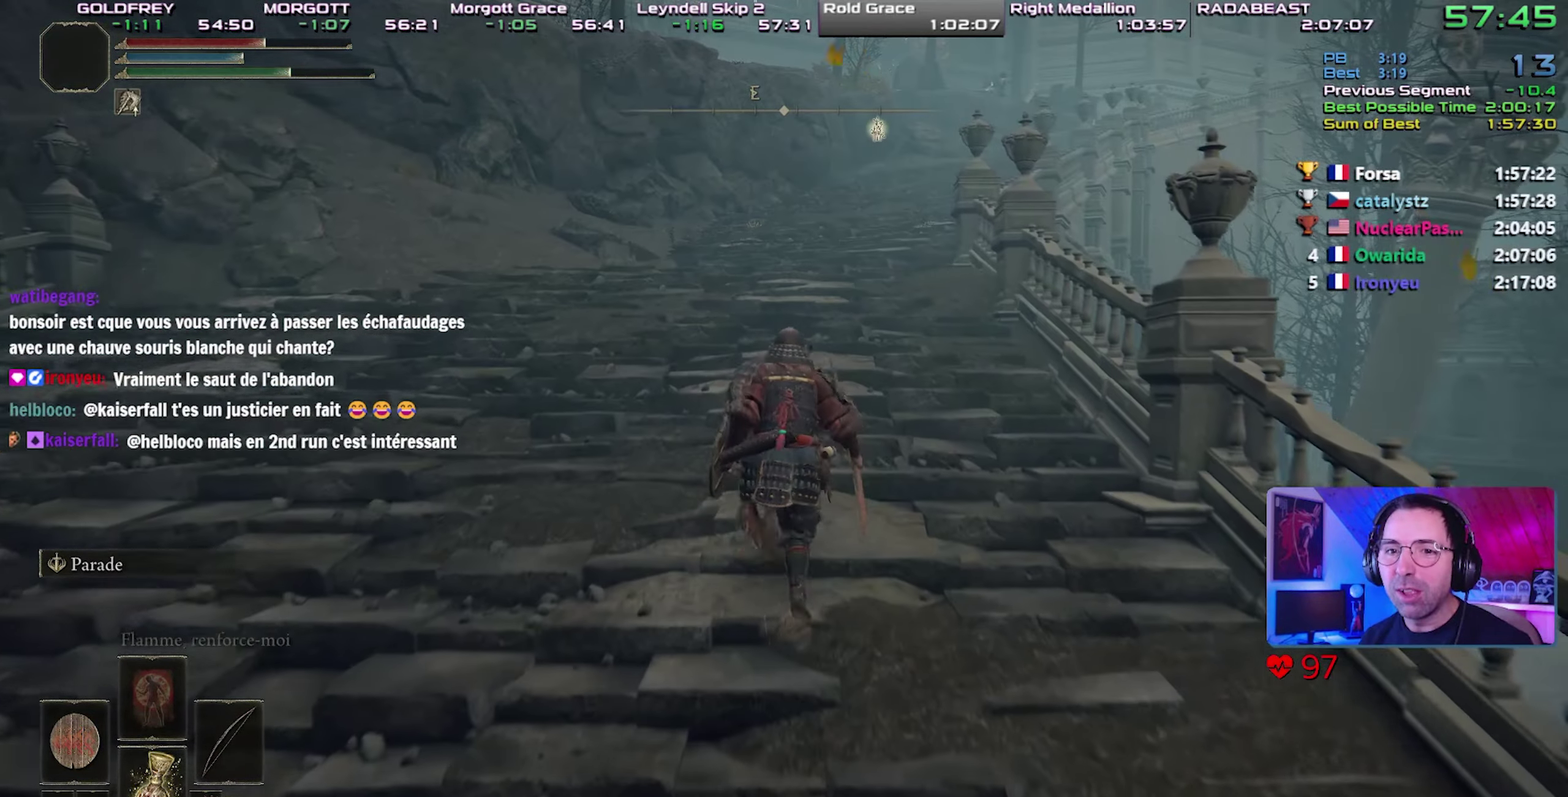
{"buttons": ["CIRCLE"], "events": []}
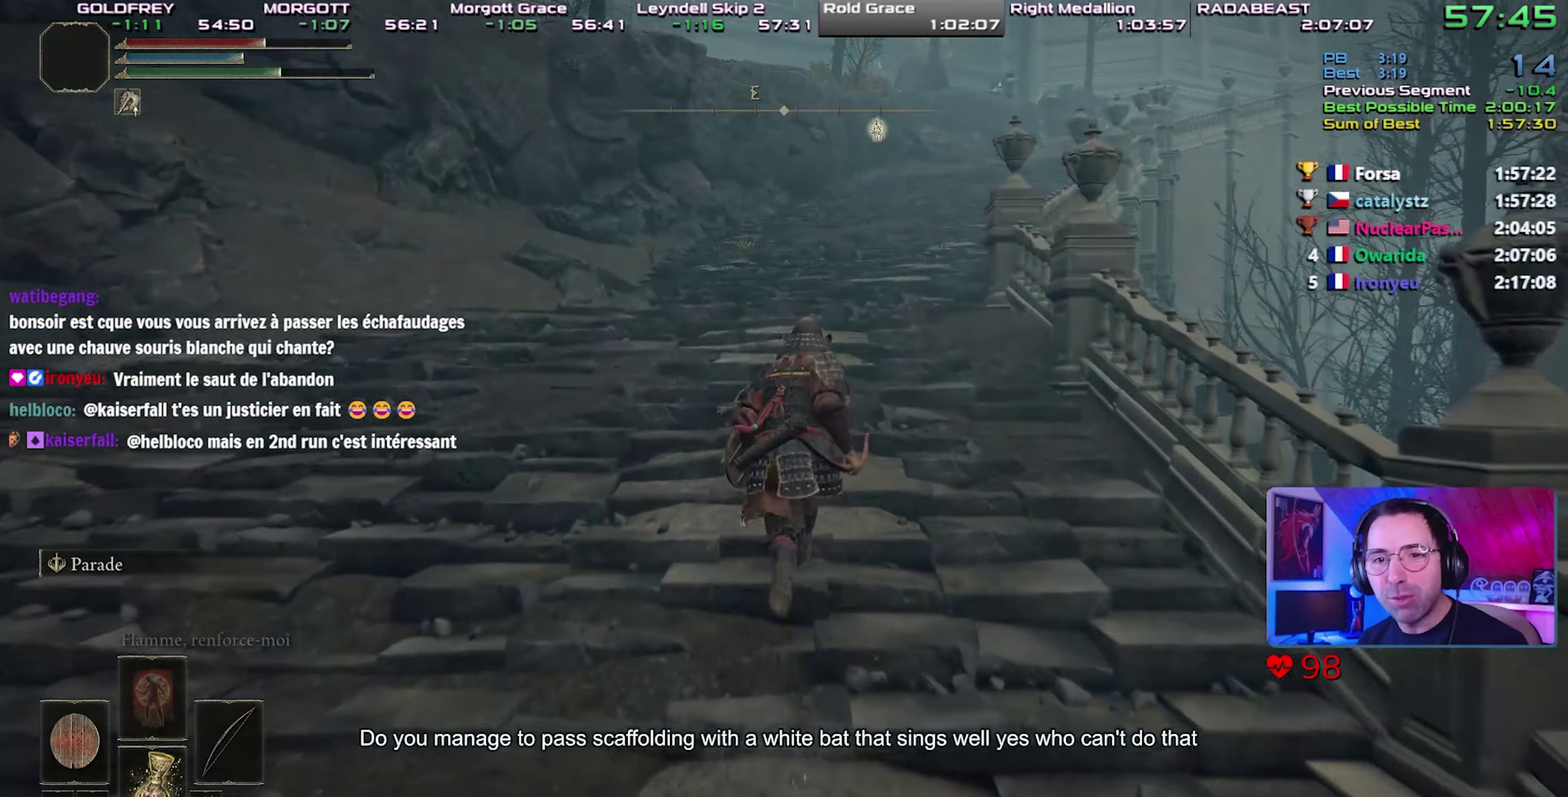
{"buttons": ["CIRCLE"], "events": []}
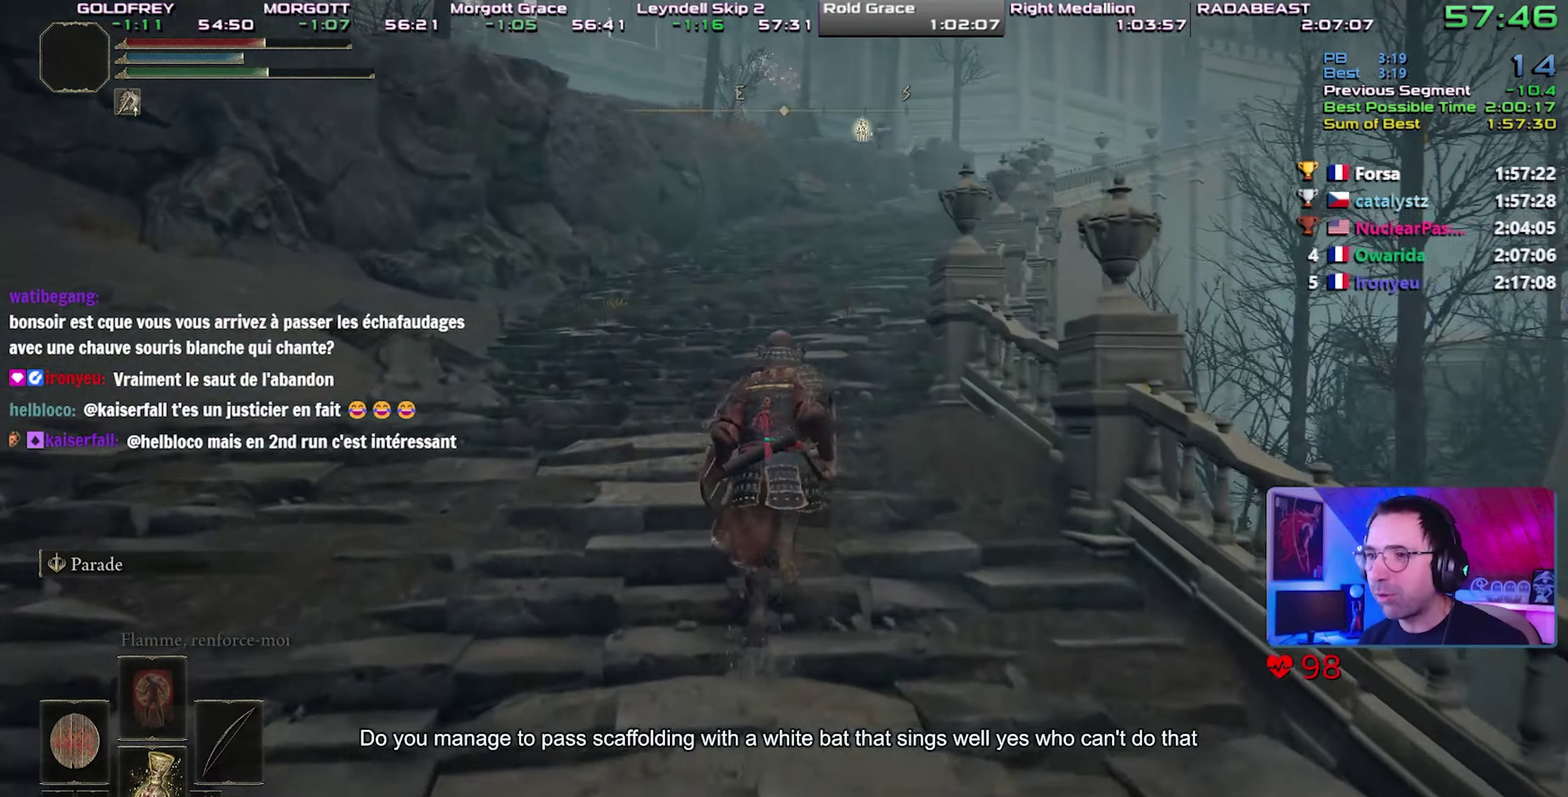
{"buttons": ["CIRCLE"], "events": []}
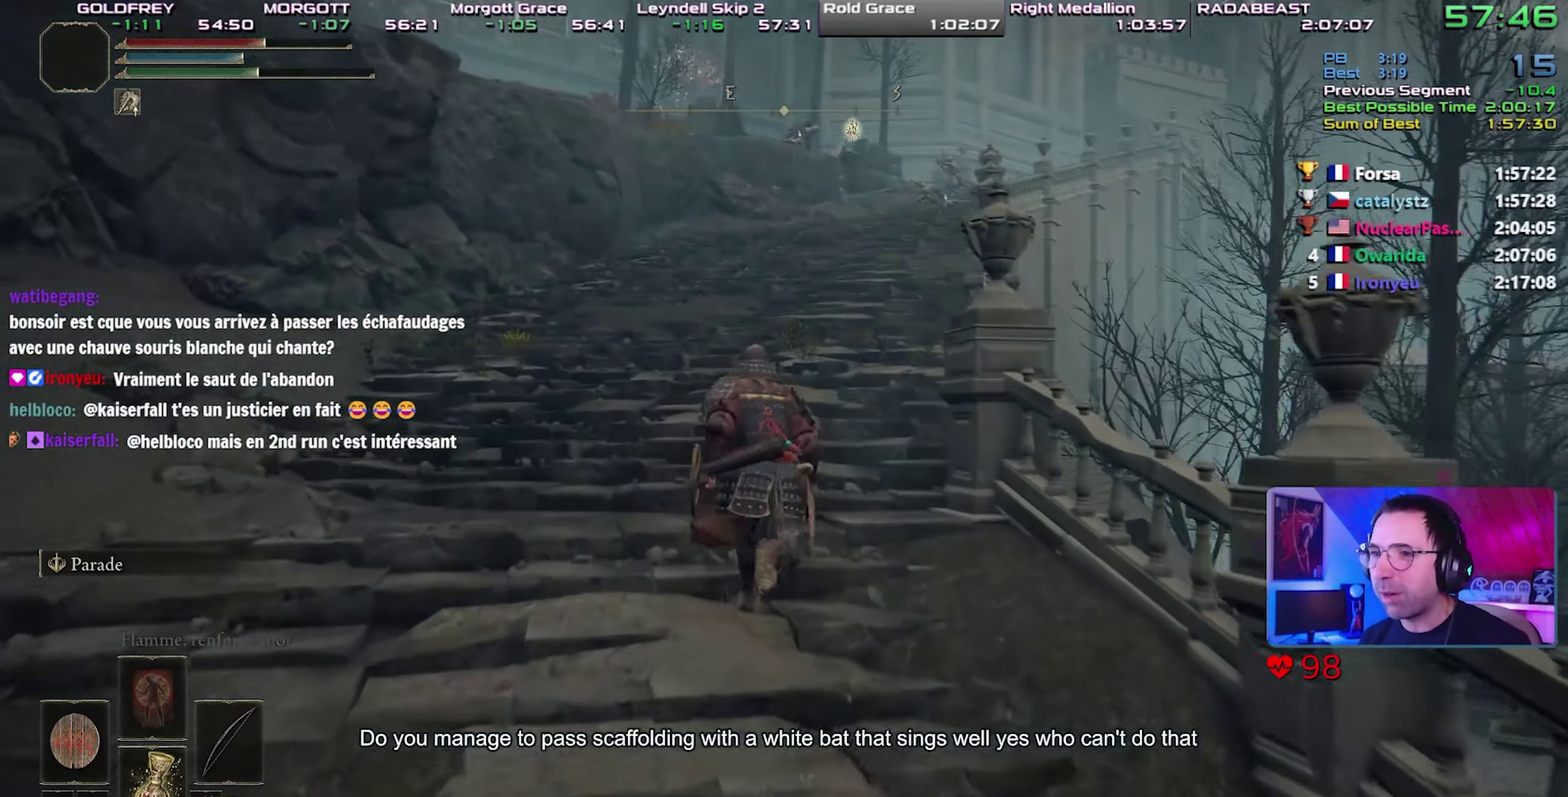
{"buttons": ["CIRCLE"], "events": []}
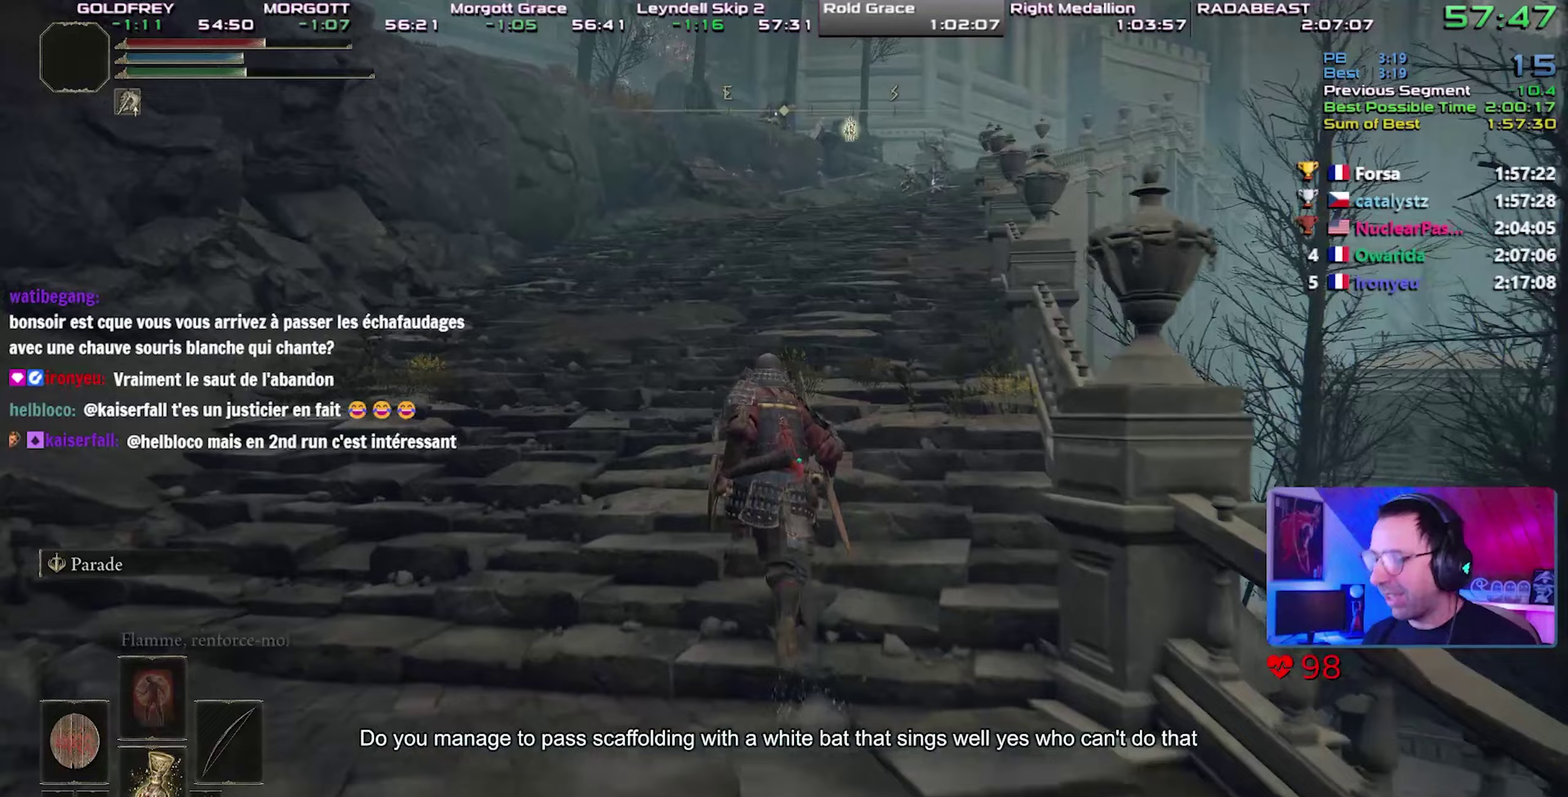
{"buttons": ["CIRCLE"], "events": []}
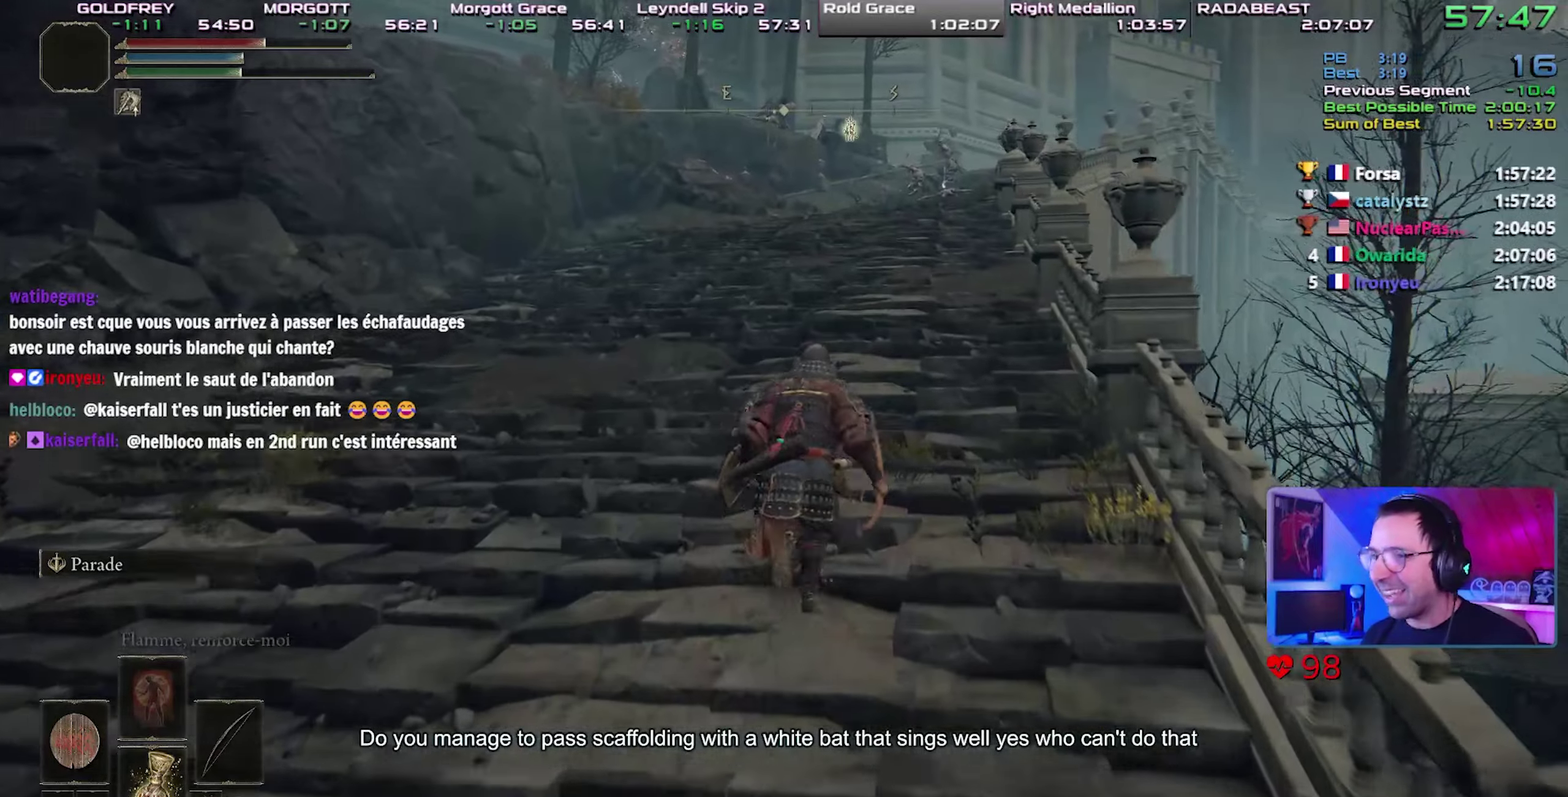
{"buttons": ["CIRCLE"], "events": []}
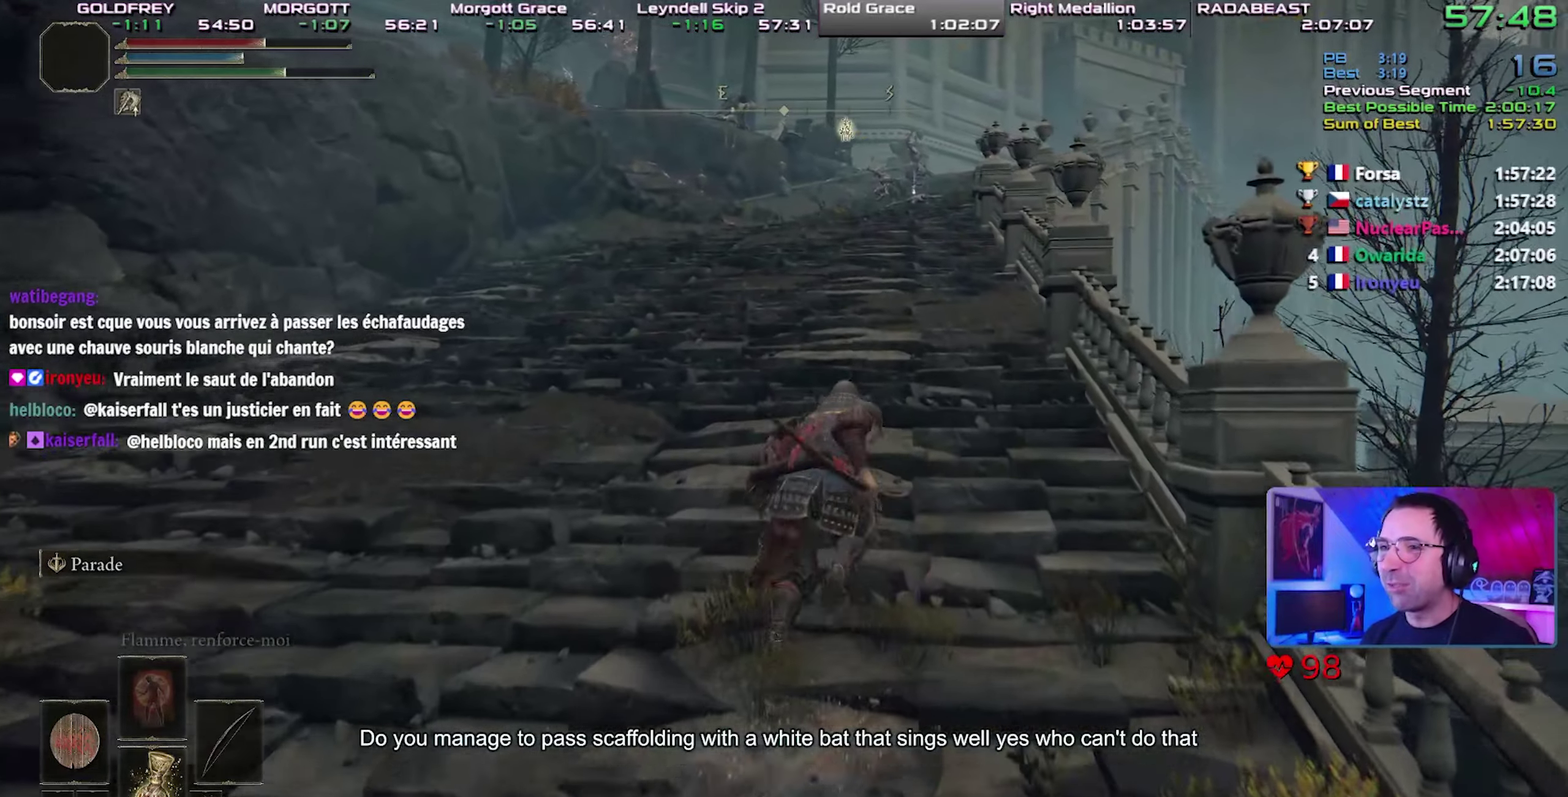
{"buttons": ["CIRCLE"], "events": []}
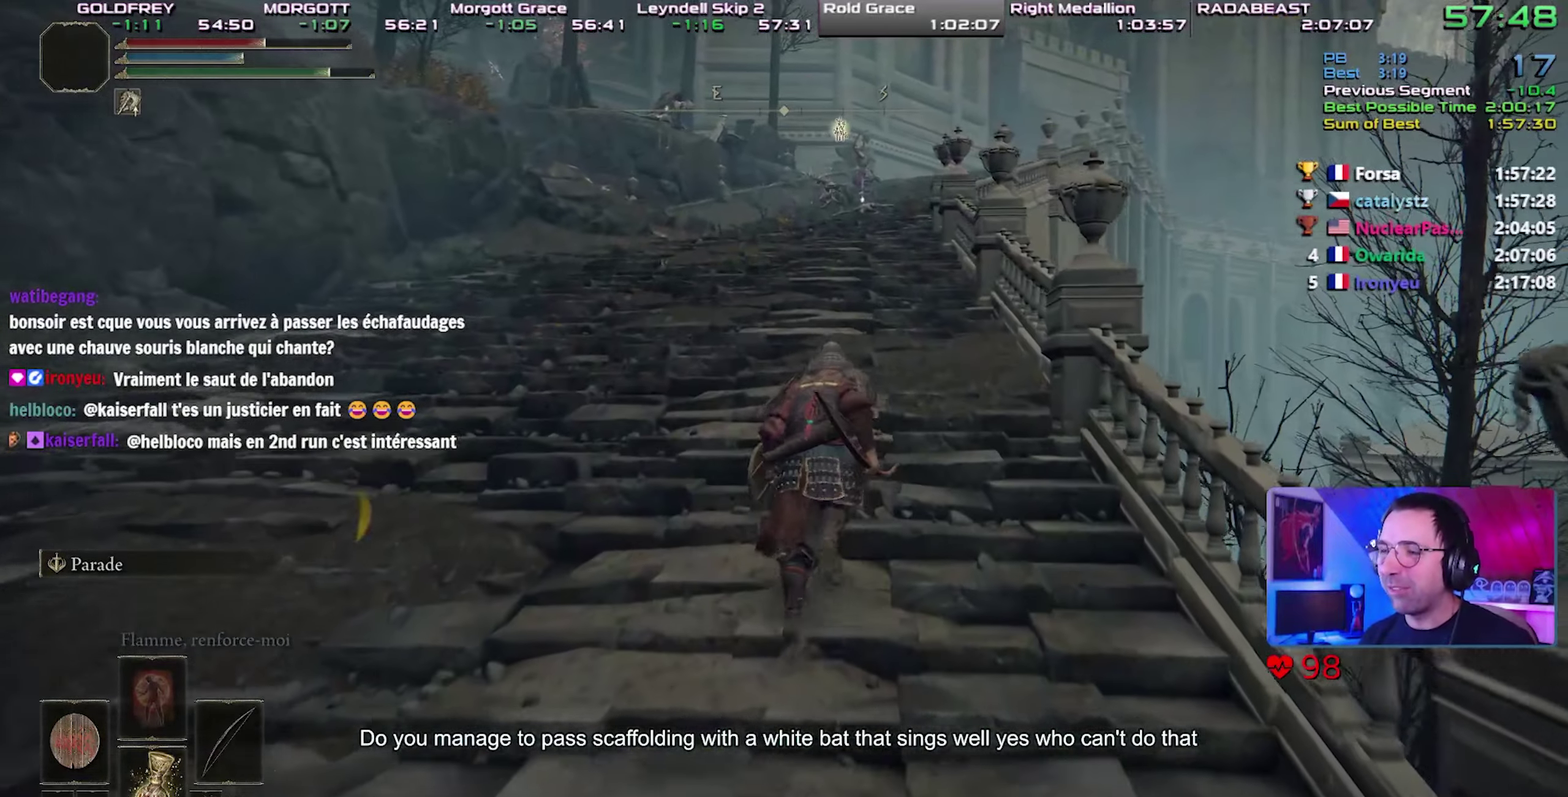
{"buttons": ["CIRCLE"], "events": []}
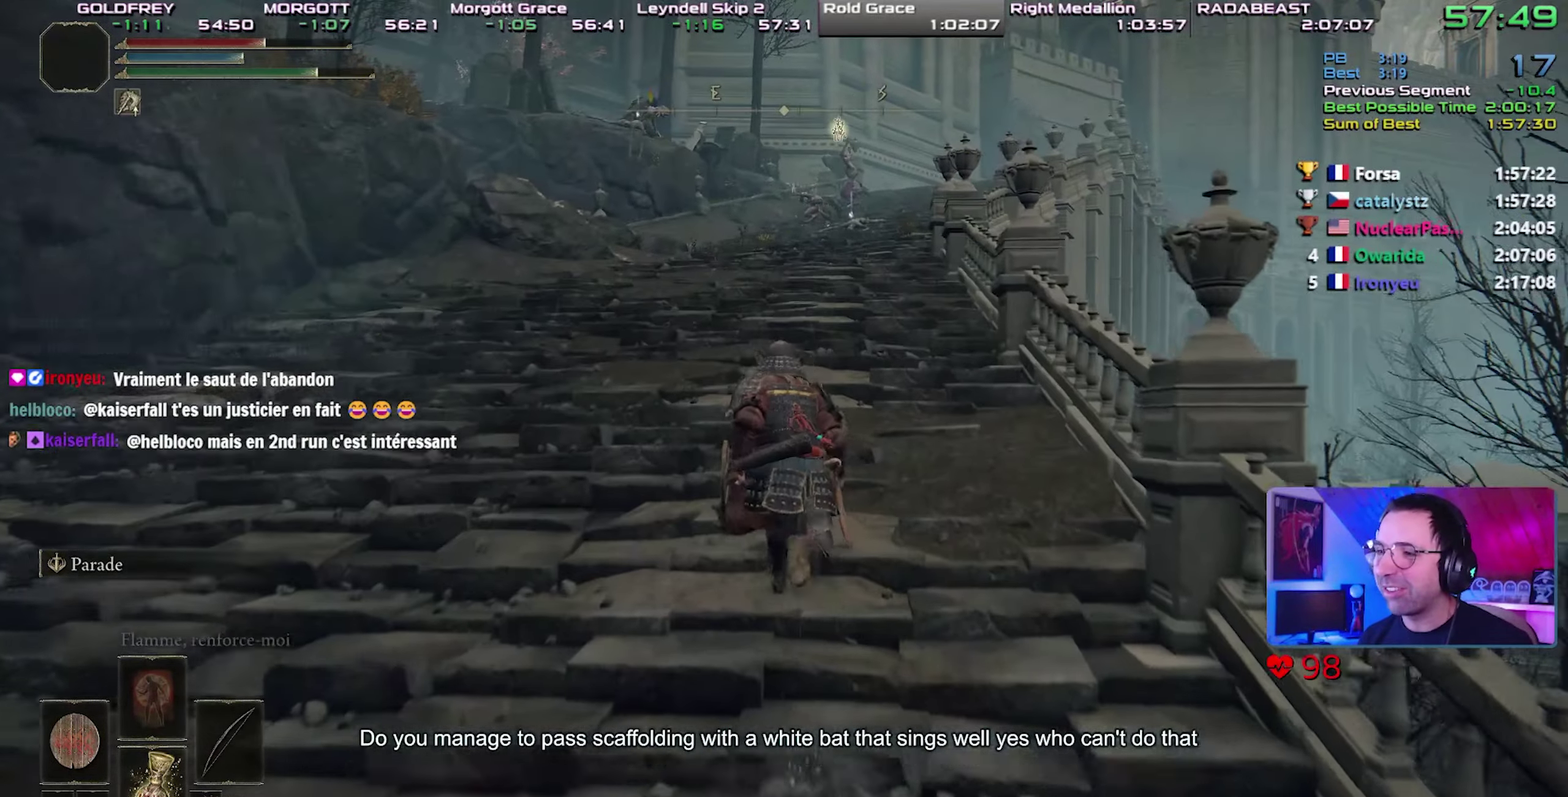
{"buttons": ["CIRCLE"], "events": []}
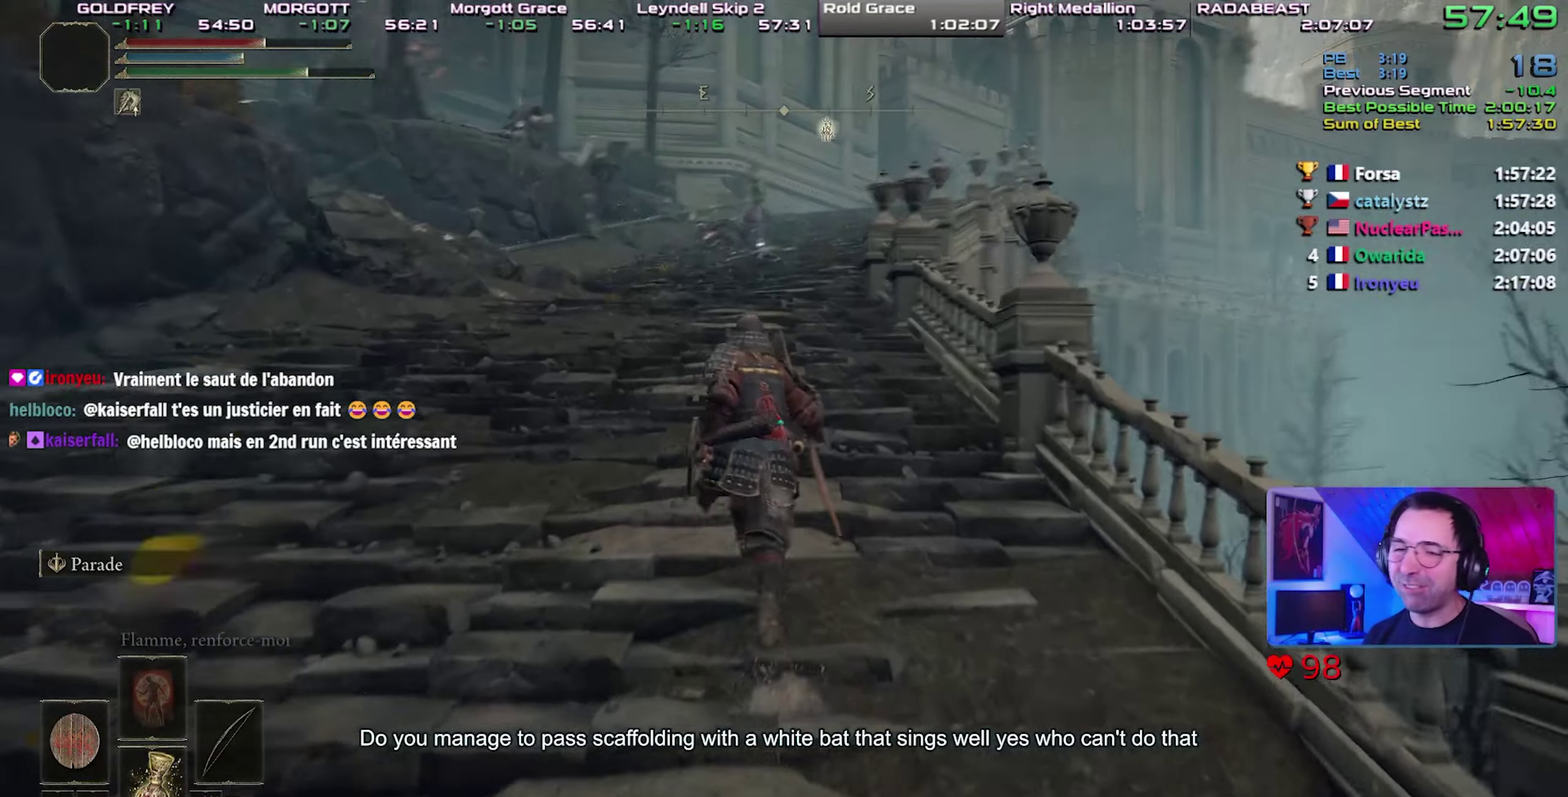
{"buttons": ["CIRCLE"], "events": []}
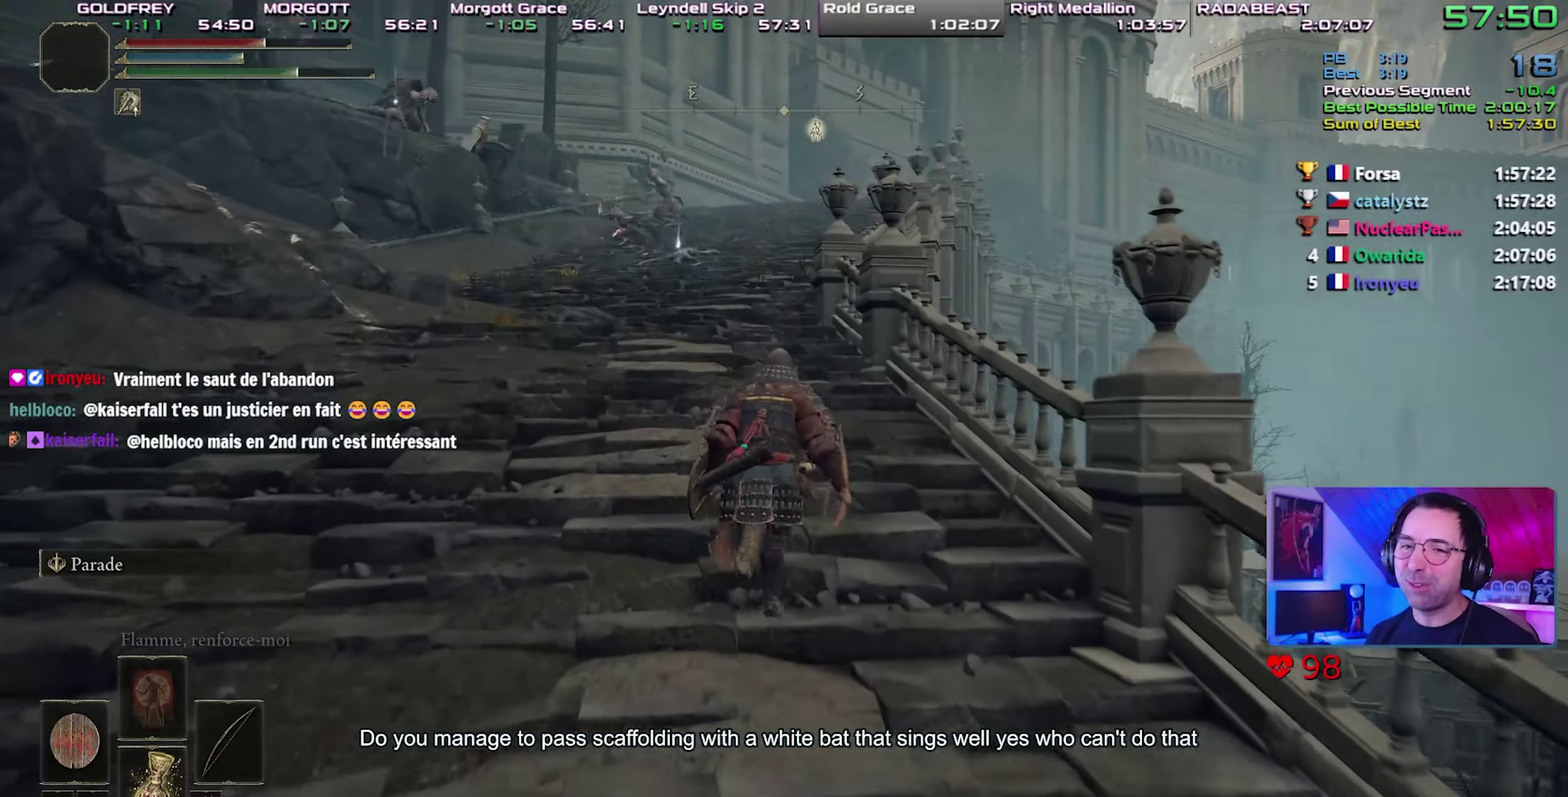
{"buttons": ["CIRCLE"], "events": []}
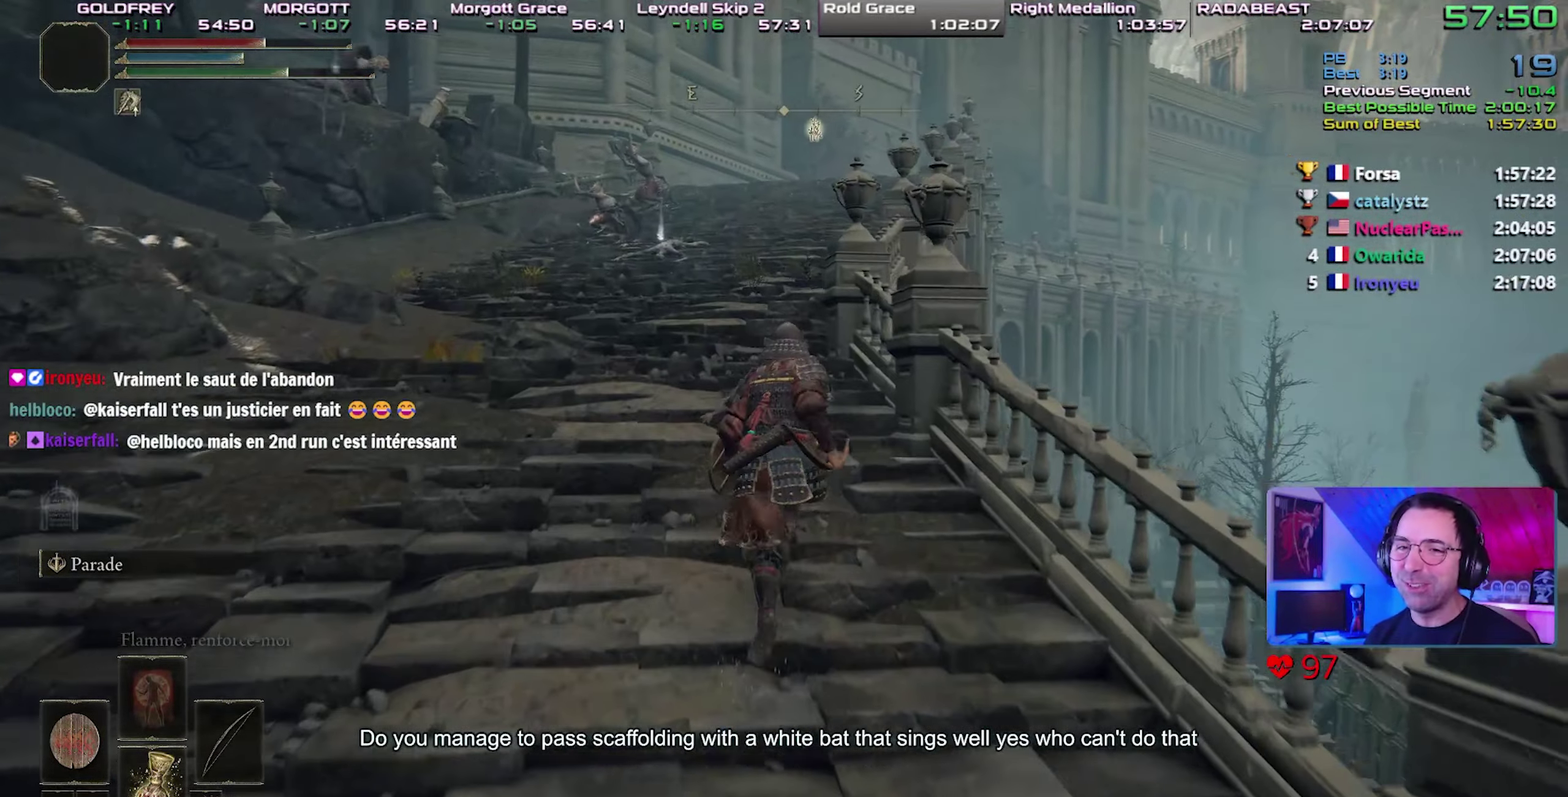
{"buttons": ["CIRCLE"], "events": []}
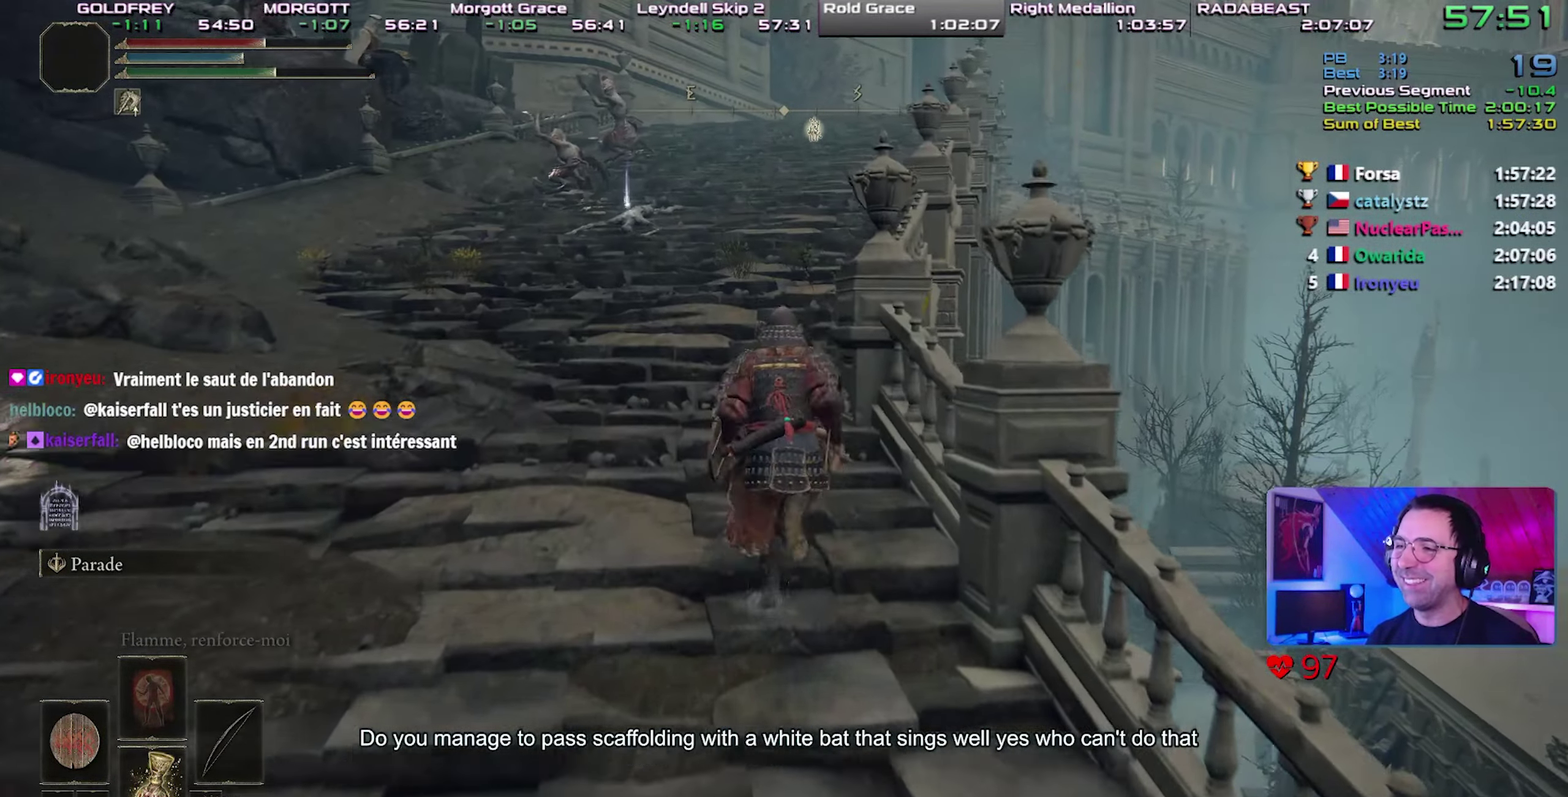
{"buttons": ["CIRCLE"], "events": []}
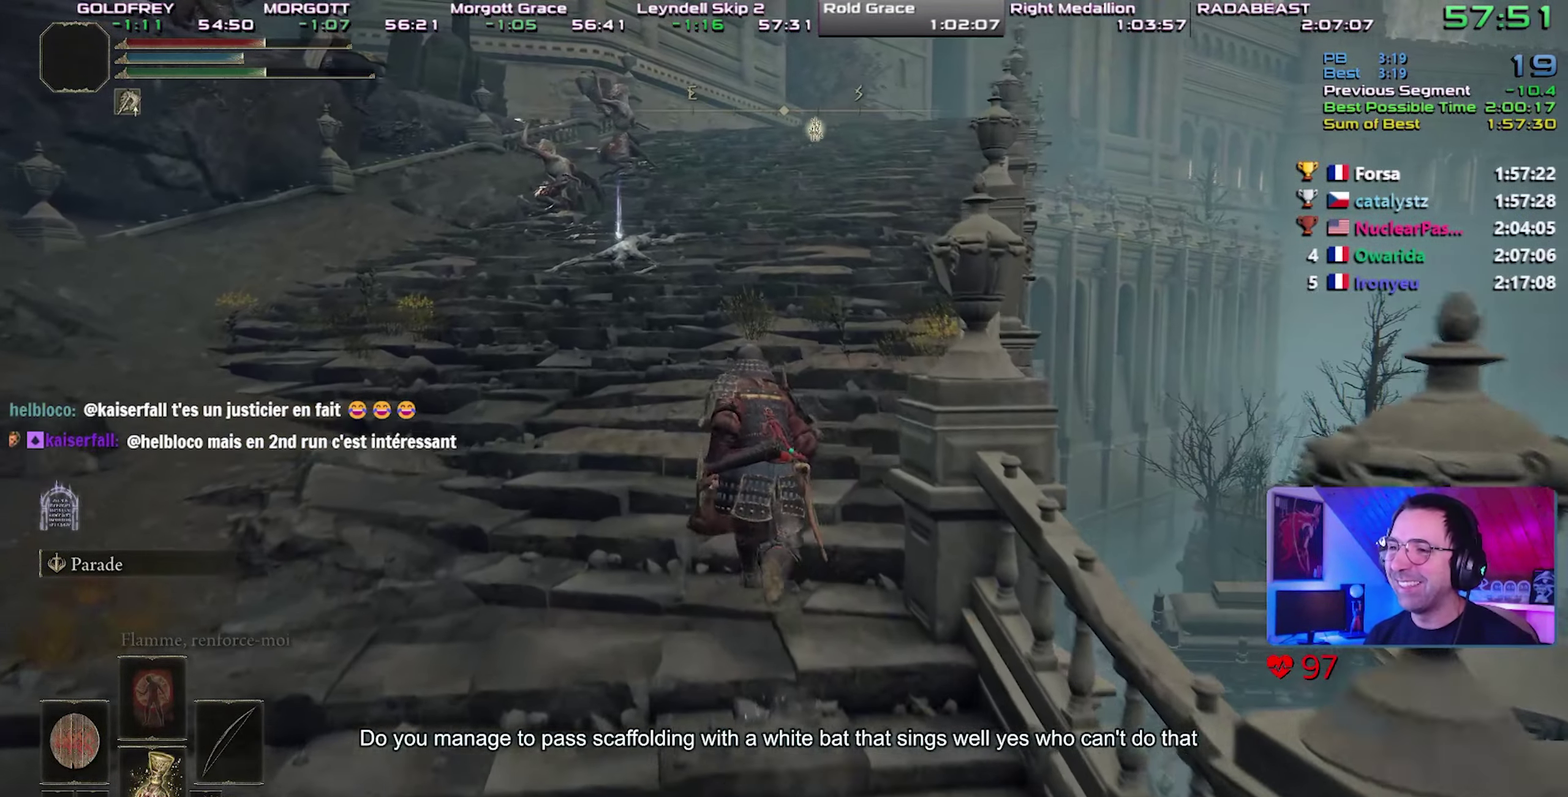
{"buttons": ["CIRCLE"], "events": []}
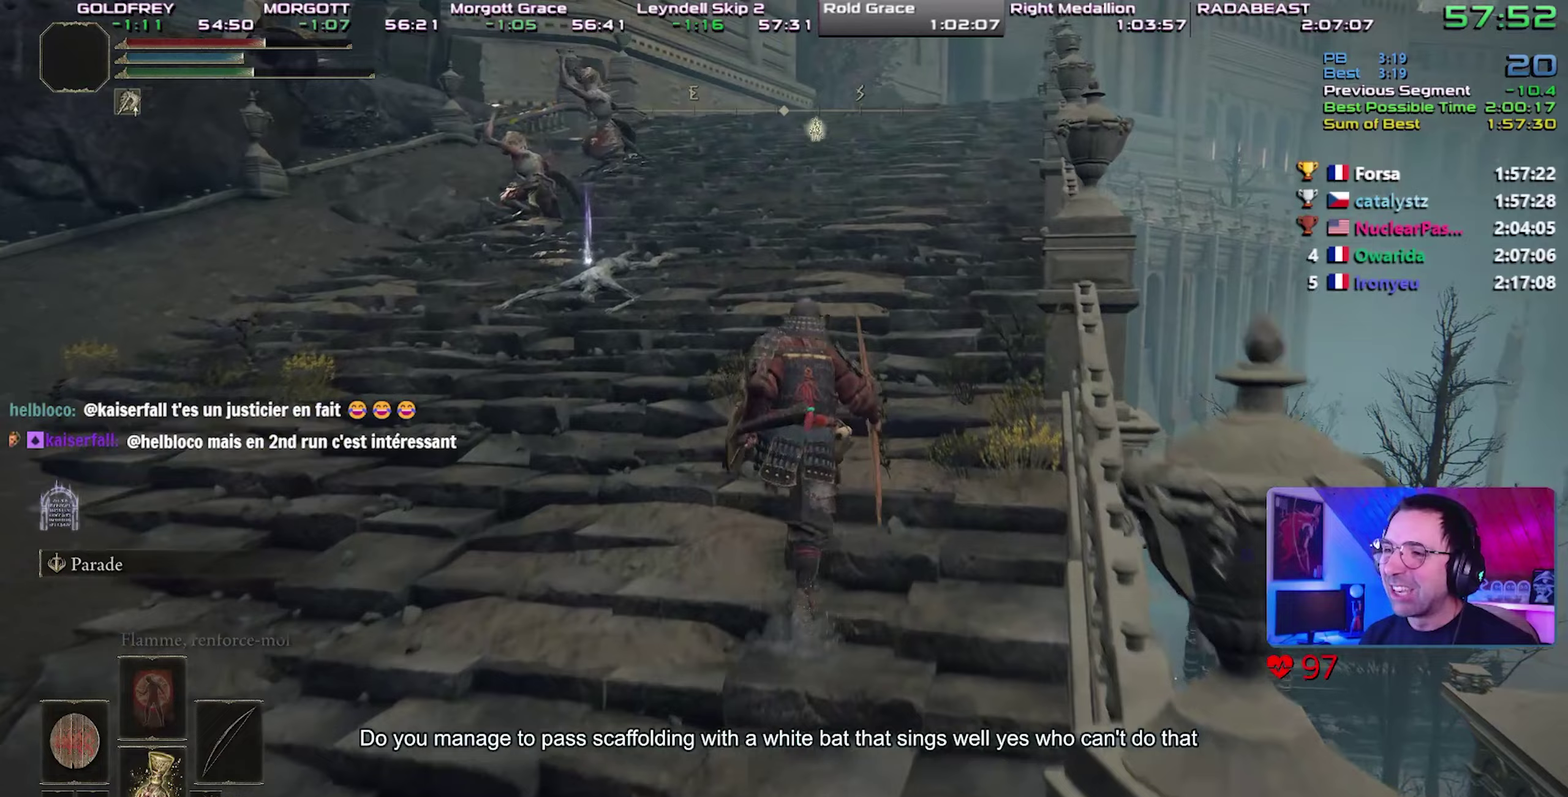
{"buttons": ["CIRCLE"], "events": []}
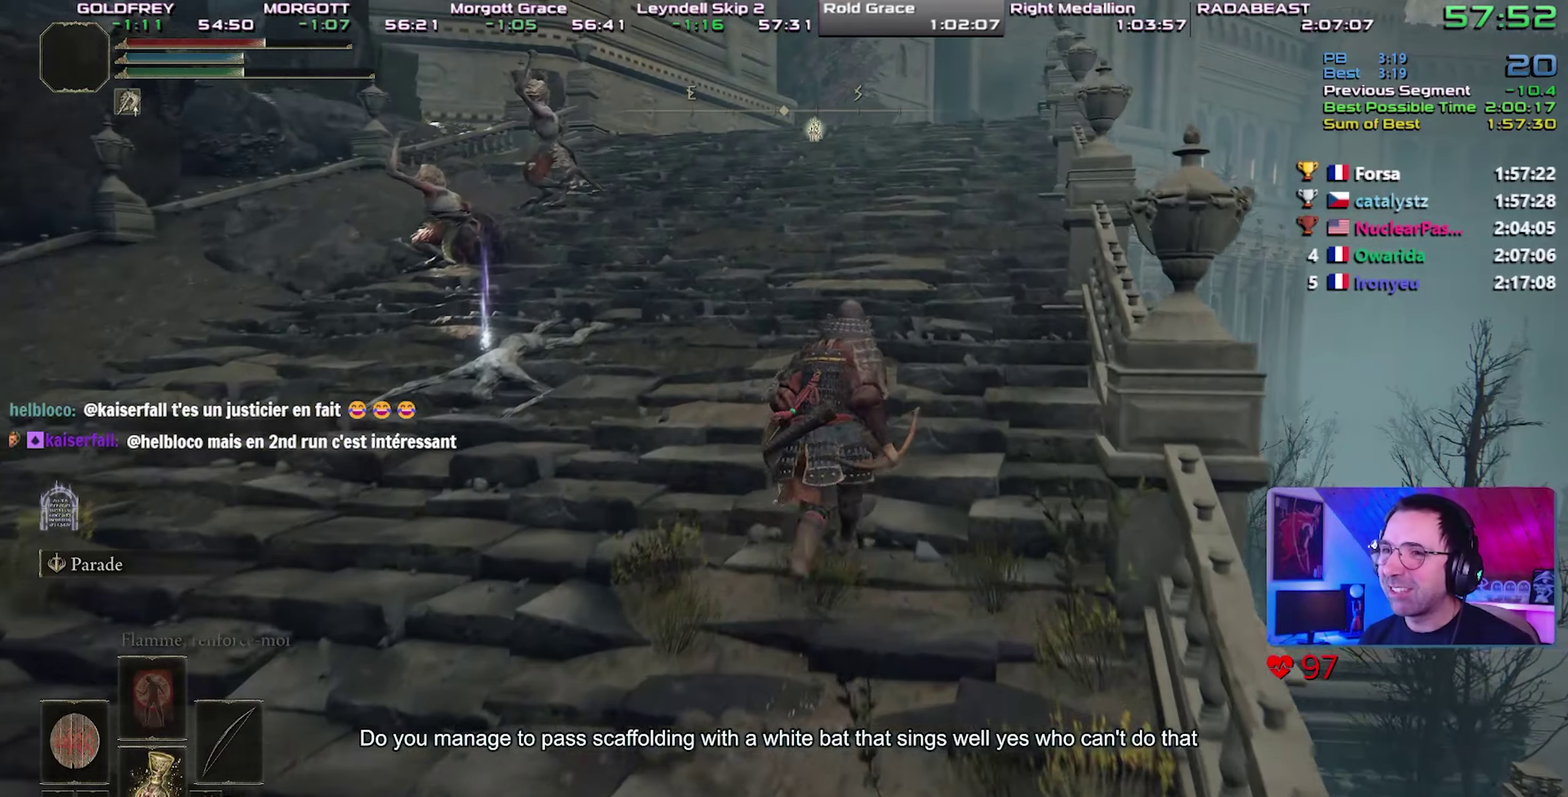
{"buttons": ["CIRCLE"], "events": []}
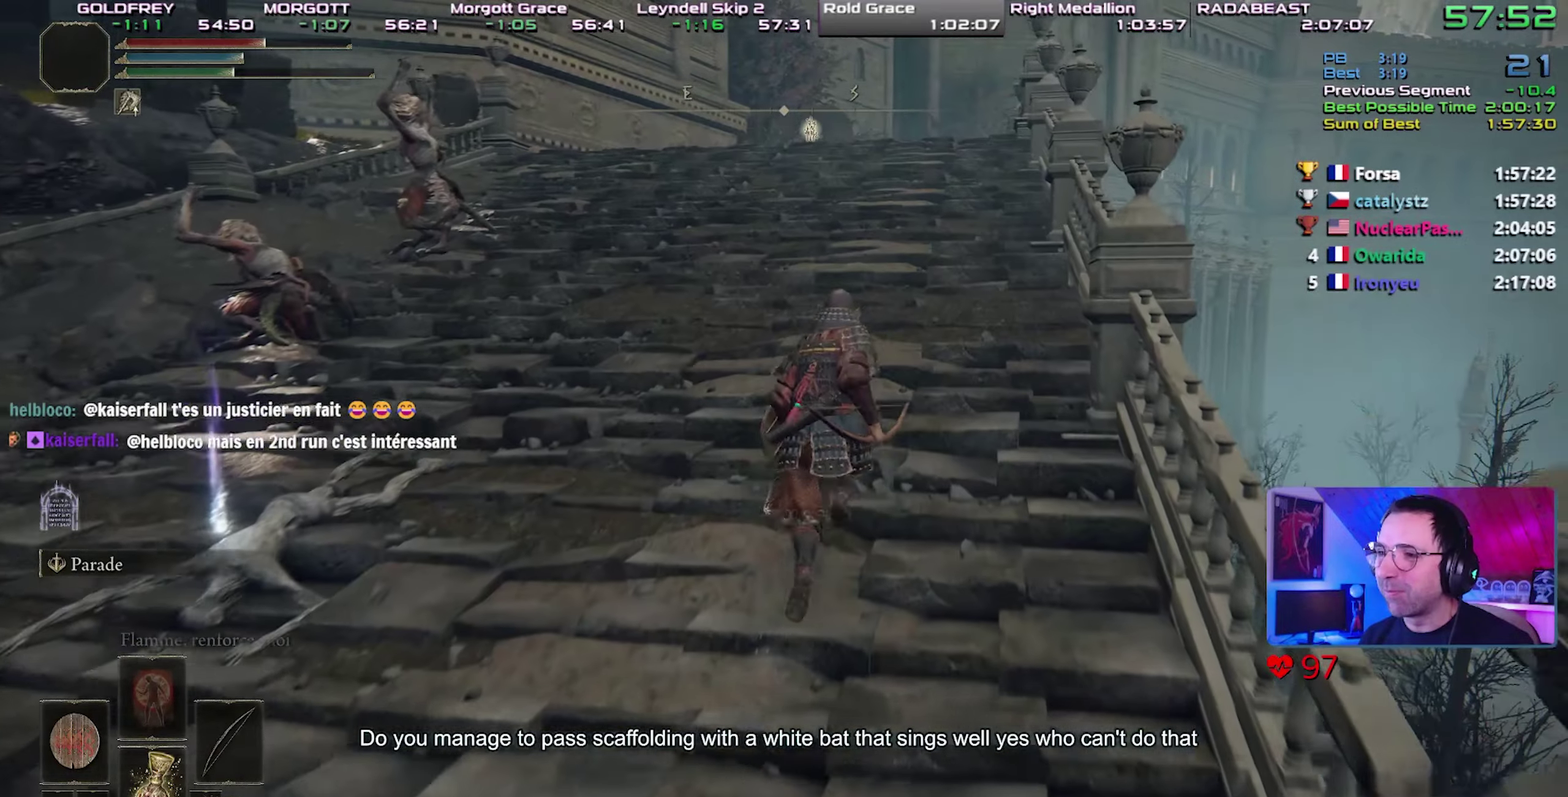
{"buttons": ["CIRCLE"], "events": []}
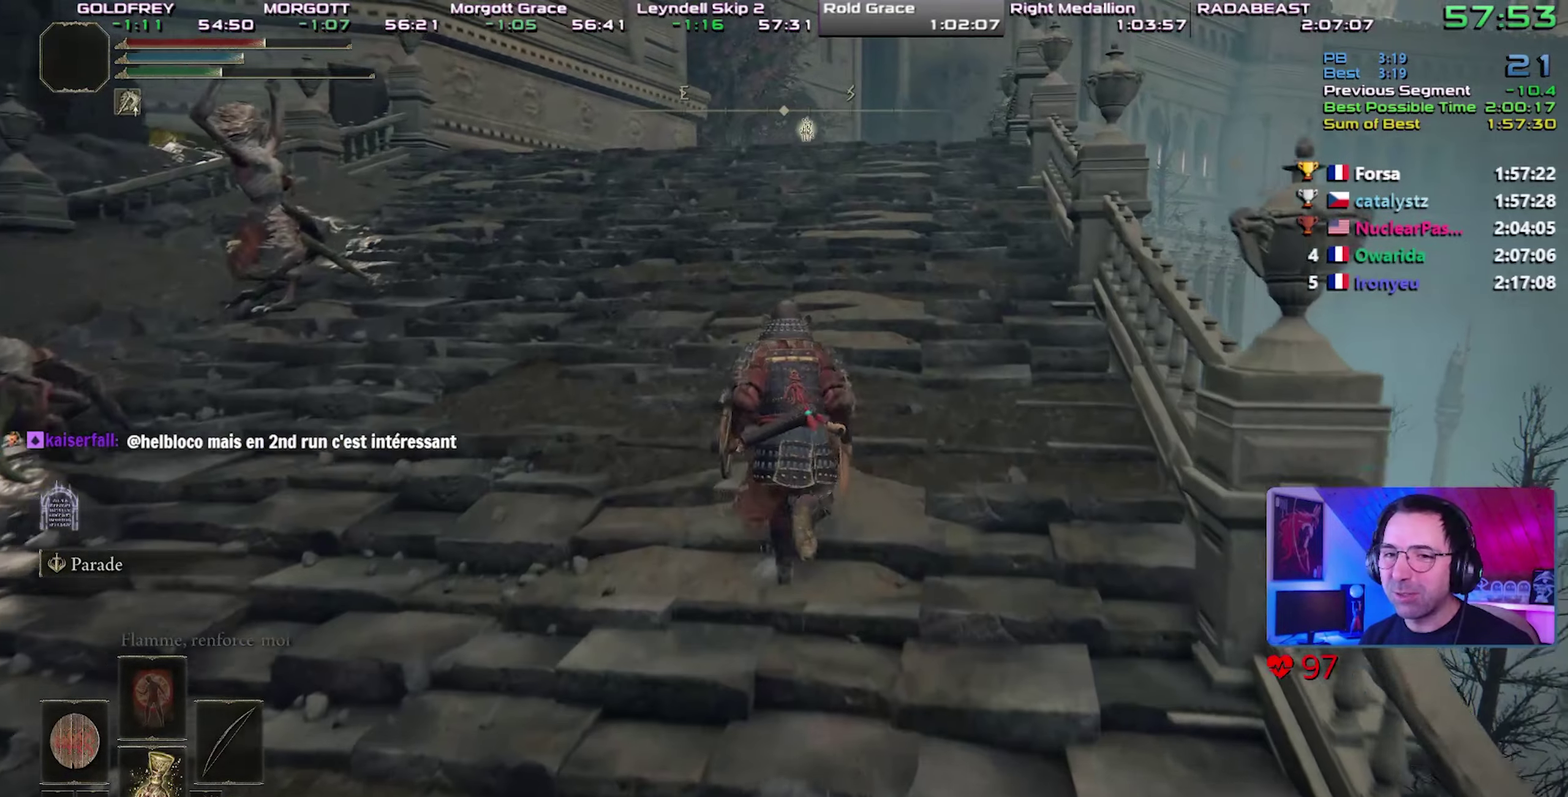
{"buttons": ["CIRCLE"], "events": []}